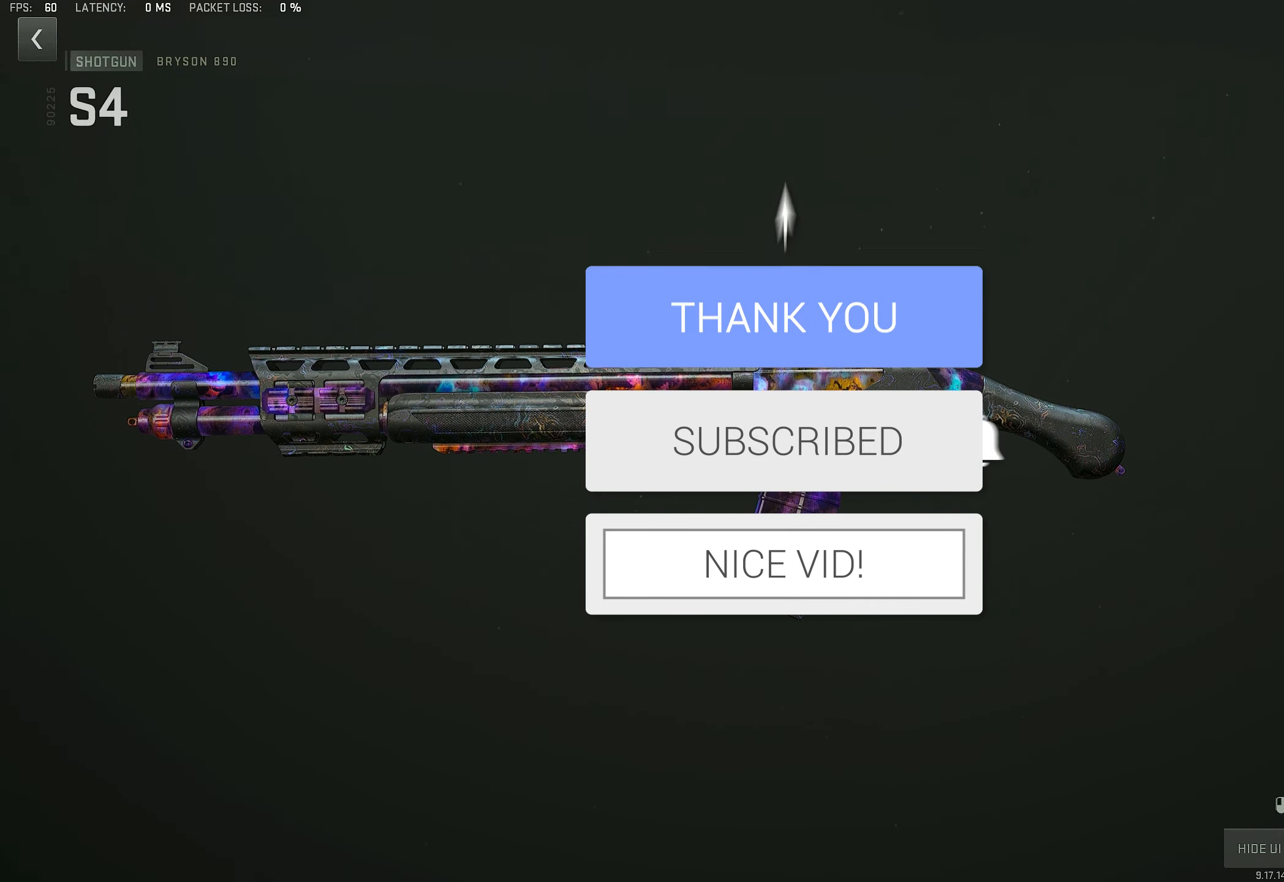
Gameplay with a controller (PlayStation layout); each line is a JSON object with the inputs held at the frame after it. "events" lists button and stick changes between this image and that frame as [ms after this image, input, new state], when the widget could be followed in between.
{"buttons": [], "left_stick": "up-right", "right_stick": "right", "events": [[350, "left_stick", "up-right"], [450, "right_stick", "right"]]}
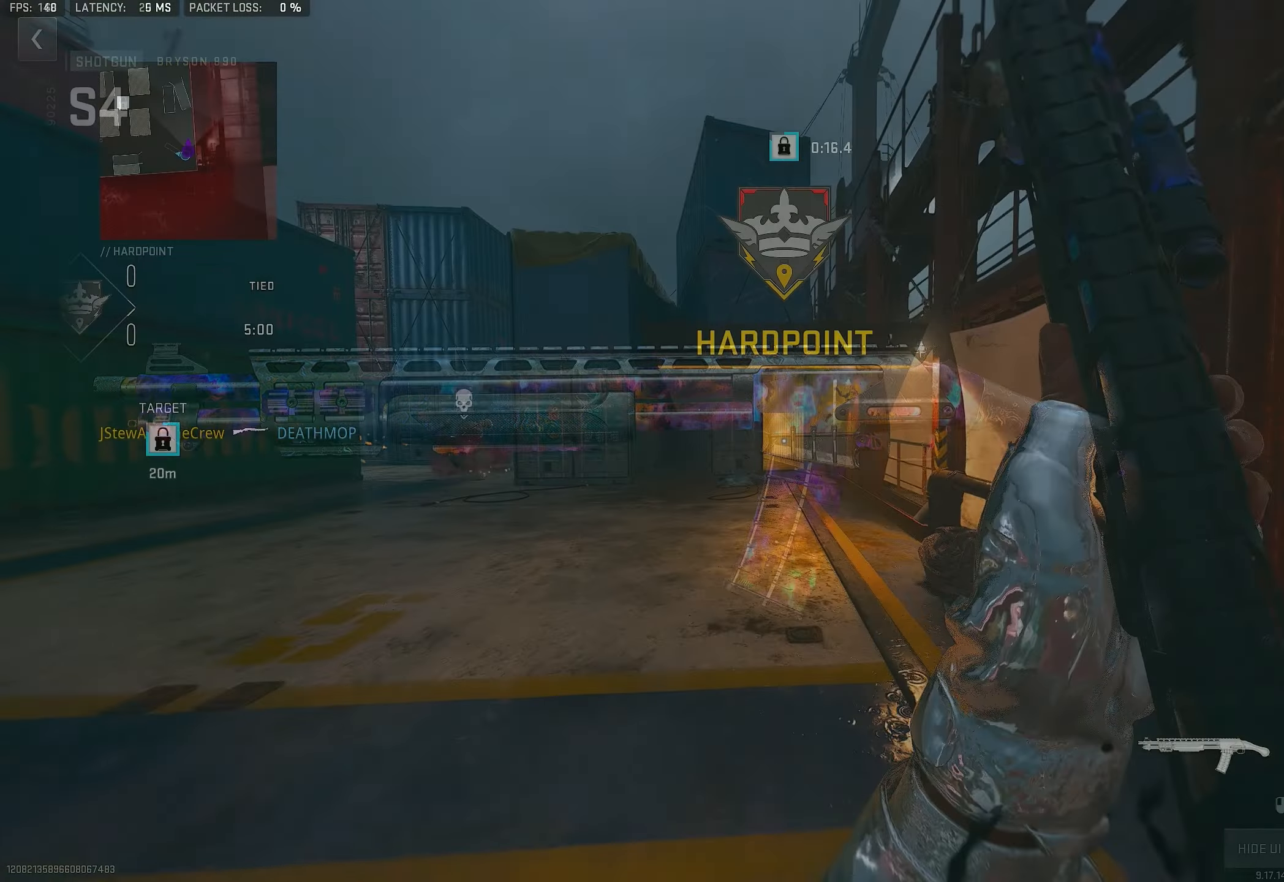
{"buttons": [], "left_stick": "up", "right_stick": "center", "events": [[50, "L3", "down"], [83, "left_stick", "up"], [150, "right_stick", "center"], [183, "L3", "up"], [216, "CIRCLE", "down"], [283, "CIRCLE", "up"]]}
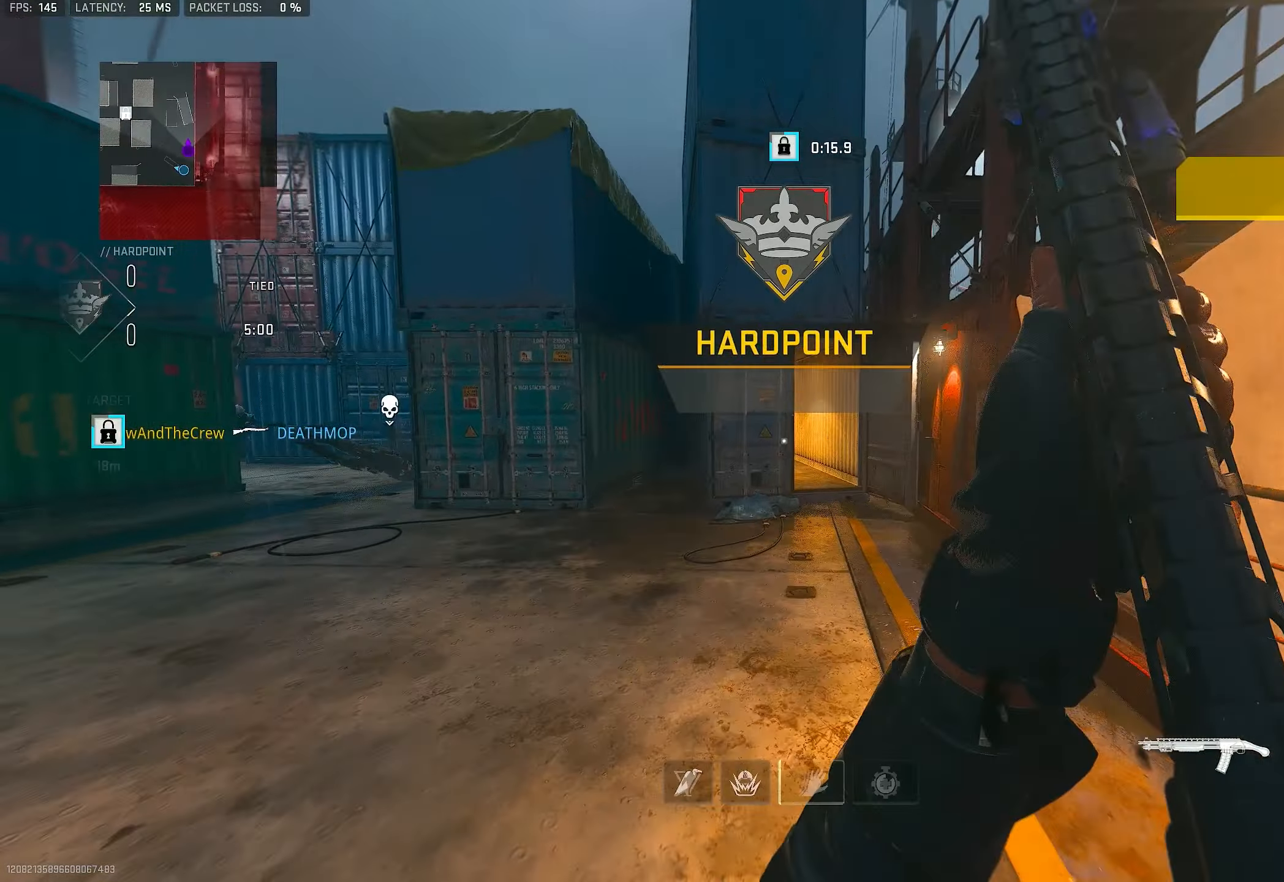
{"buttons": ["L3"], "left_stick": "up", "right_stick": "center", "events": [[316, "right_stick", "down-left"], [416, "L3", "down"], [416, "right_stick", "center"]]}
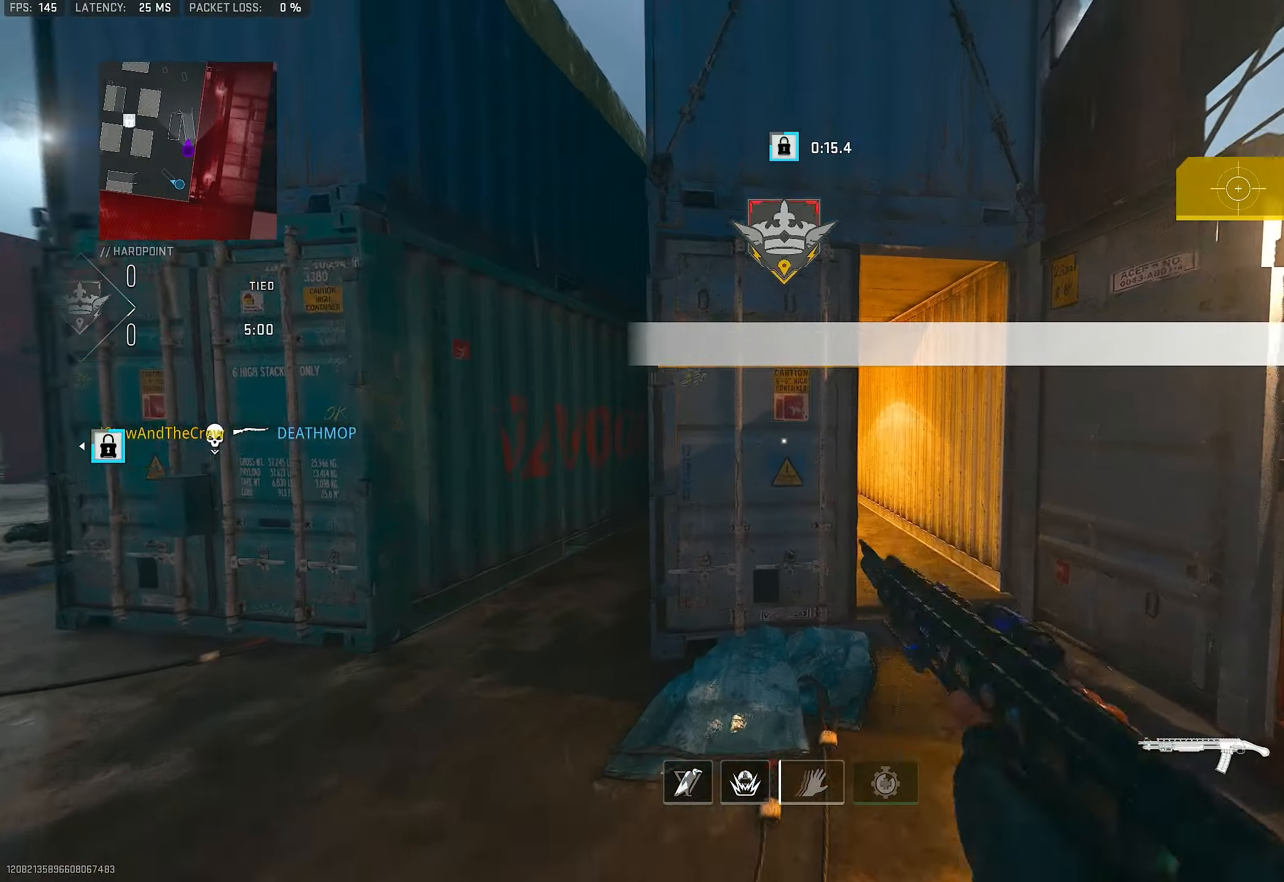
{"buttons": [], "left_stick": "up-right", "right_stick": "center", "events": [[16, "TRIANGLE", "down"], [50, "TRIANGLE", "up"], [83, "L3", "up"], [83, "TRIANGLE", "down"], [150, "TRIANGLE", "up"], [283, "L3", "down"], [283, "left_stick", "up-right"], [383, "TRIANGLE", "down"], [450, "L3", "up"], [450, "TRIANGLE", "up"]]}
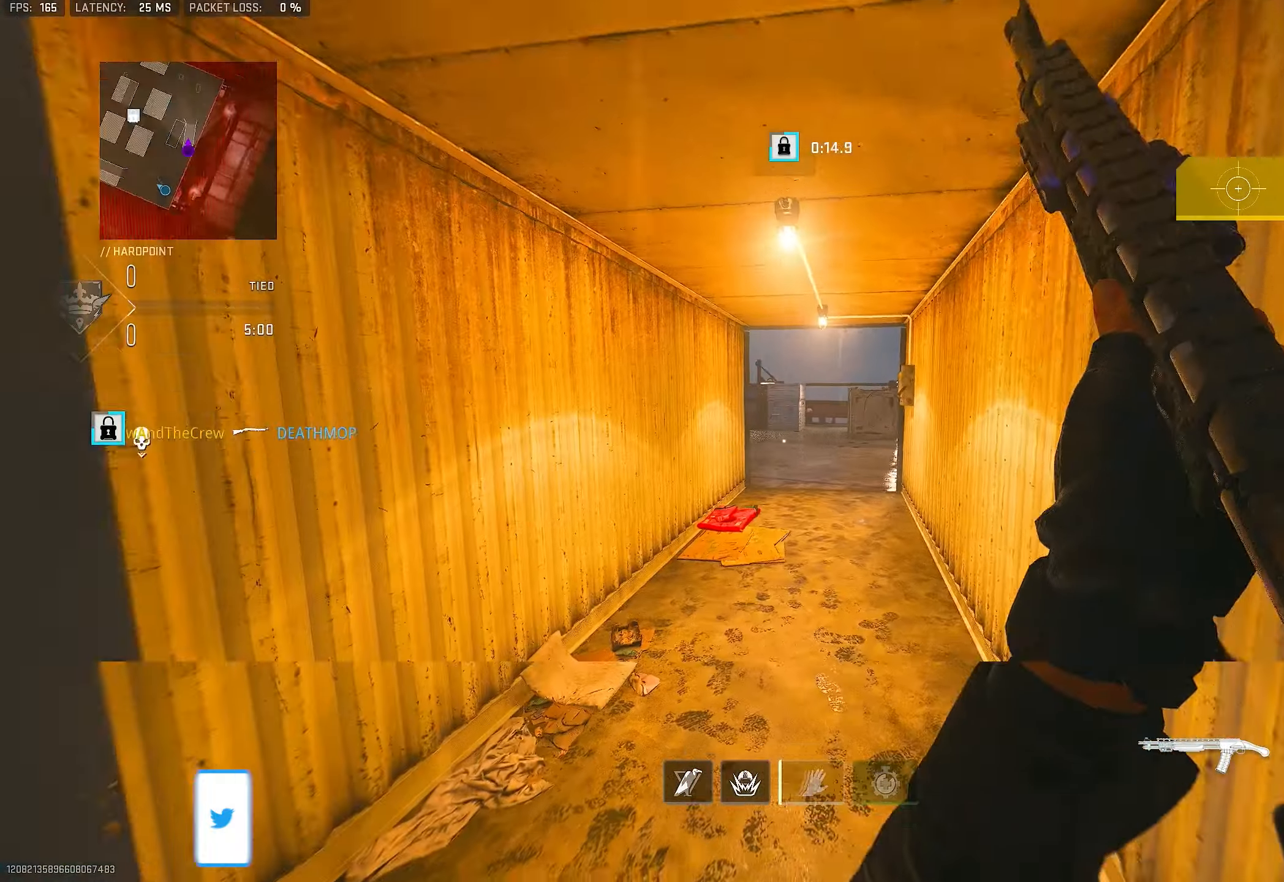
{"buttons": ["L3"], "left_stick": "up-left", "right_stick": "center", "events": [[16, "TRIANGLE", "down"], [50, "TRIANGLE", "up"], [250, "L3", "down"], [250, "left_stick", "up"], [283, "right_stick", "down-left"], [416, "left_stick", "up-left"], [416, "right_stick", "center"]]}
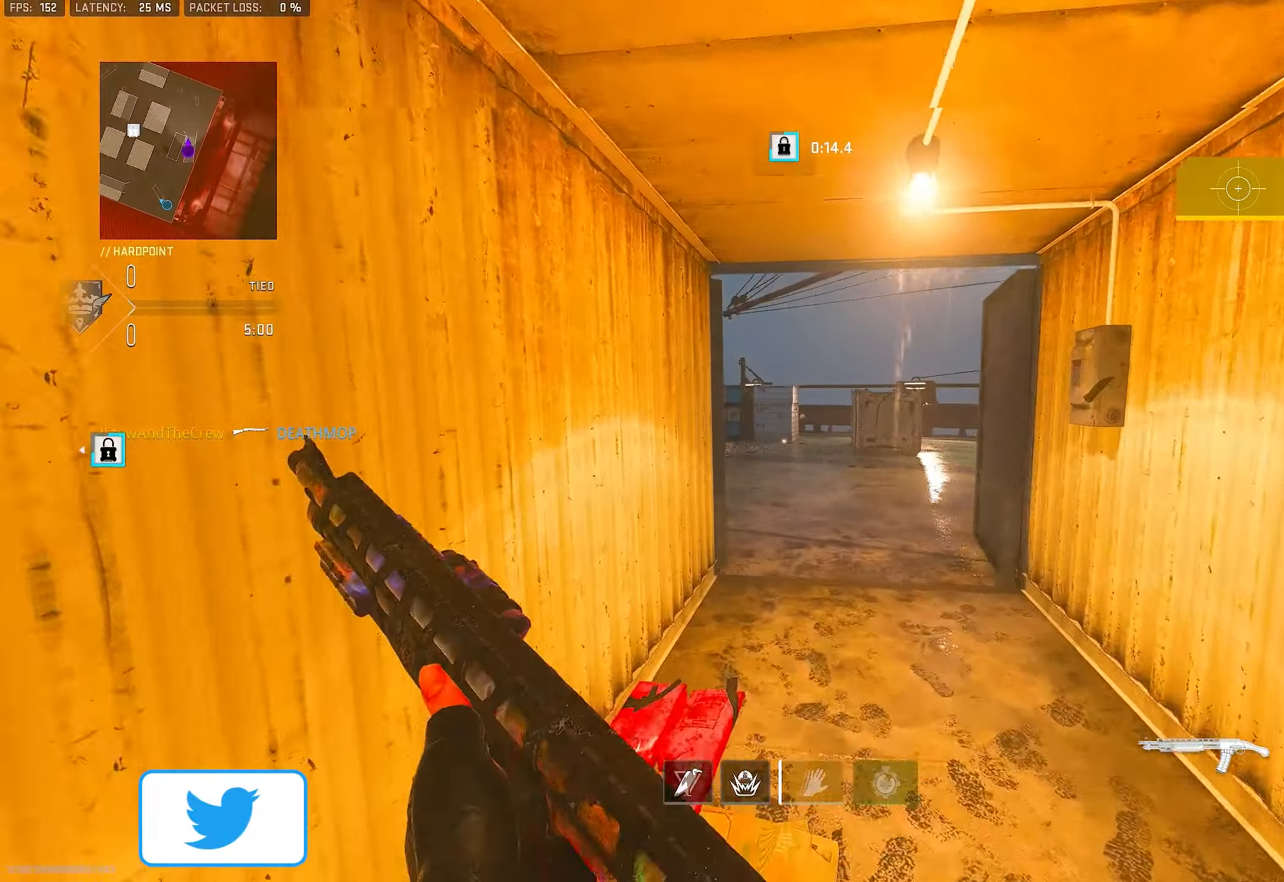
{"buttons": [], "left_stick": "up", "right_stick": "center", "events": [[150, "right_stick", "right"], [183, "L3", "up"], [183, "left_stick", "up"], [250, "right_stick", "center"]]}
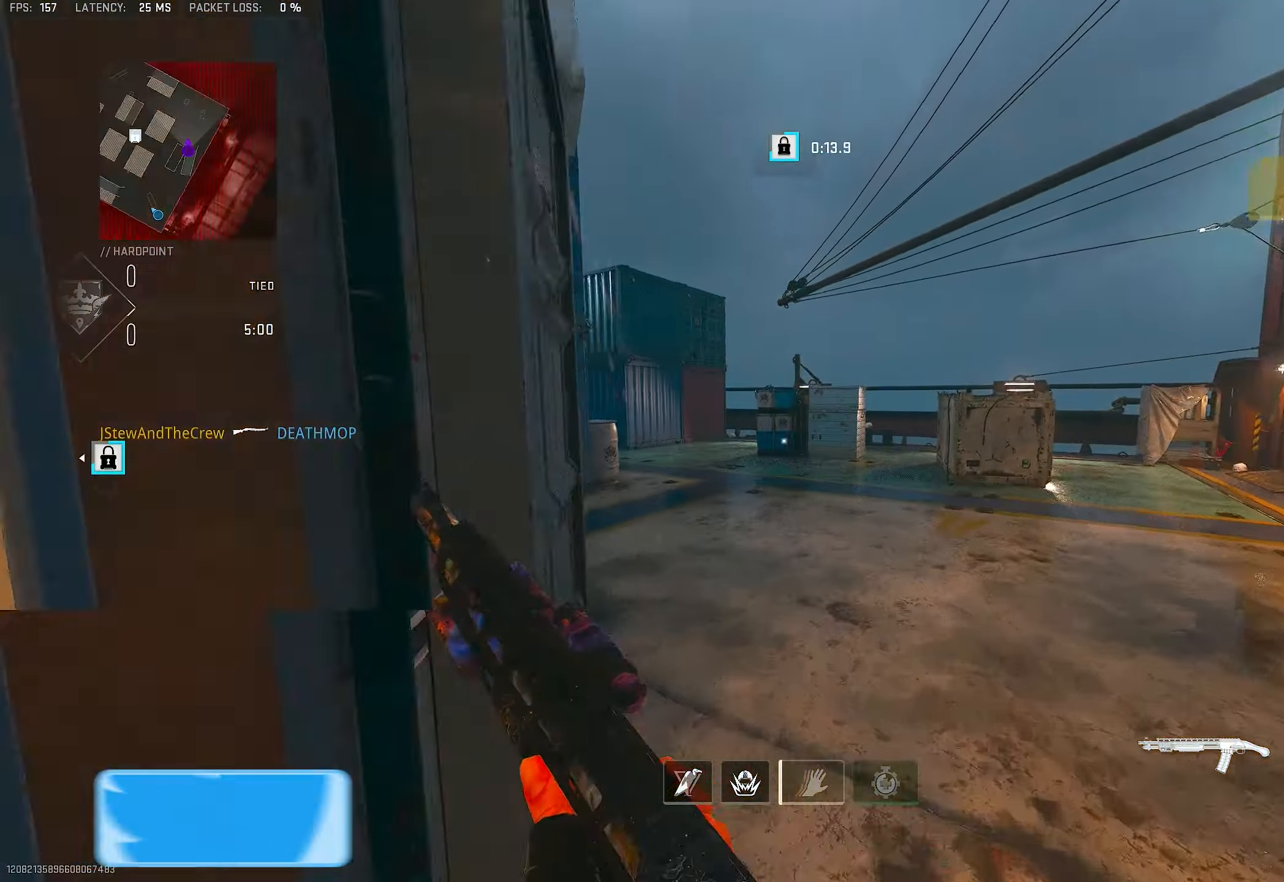
{"buttons": ["L1"], "left_stick": "up", "right_stick": "center", "events": [[350, "right_stick", "left"], [416, "L1", "down"], [483, "right_stick", "center"]]}
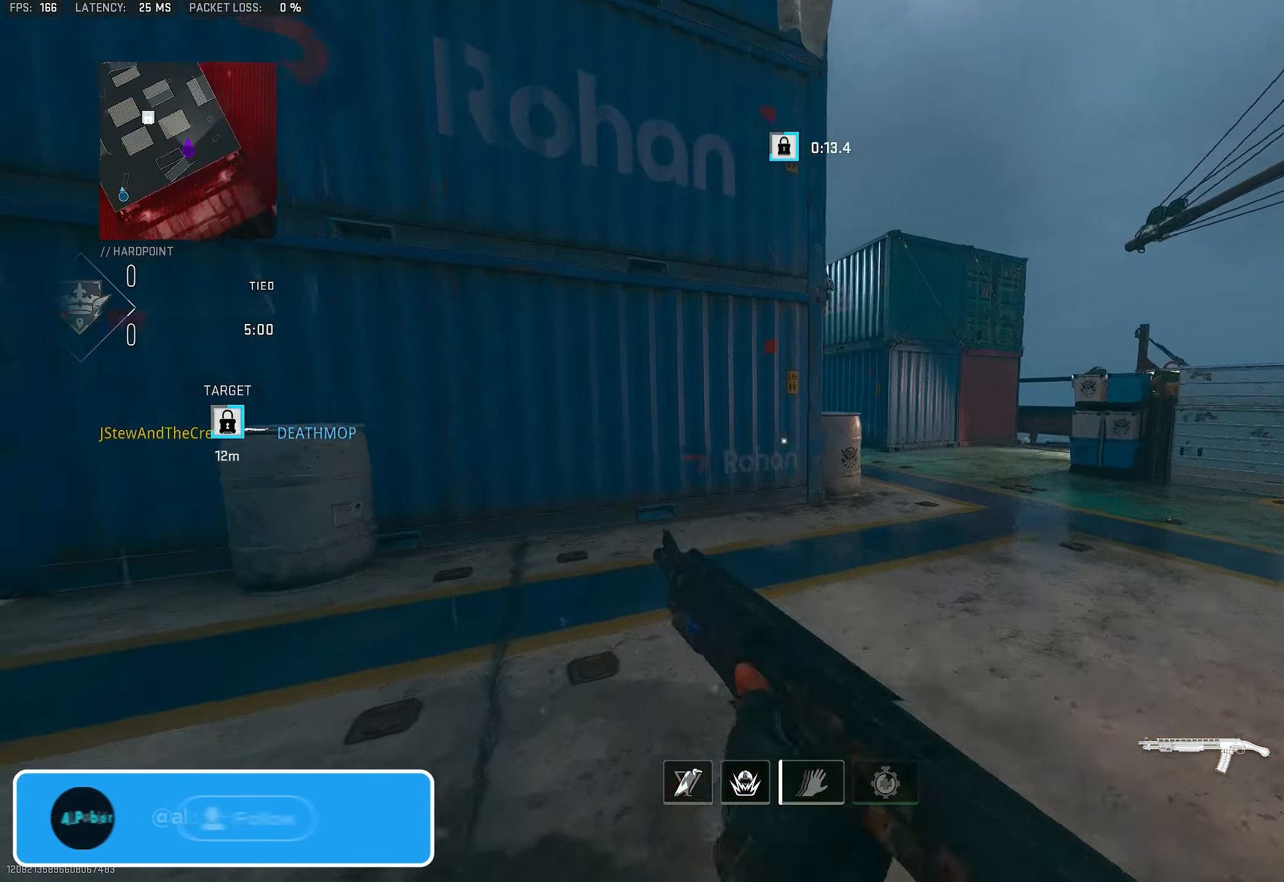
{"buttons": [], "left_stick": "up", "right_stick": "left", "events": [[116, "L1", "up"], [116, "right_stick", "left"], [150, "L3", "down"], [217, "right_stick", "center"], [317, "L3", "up"], [317, "right_stick", "left"]]}
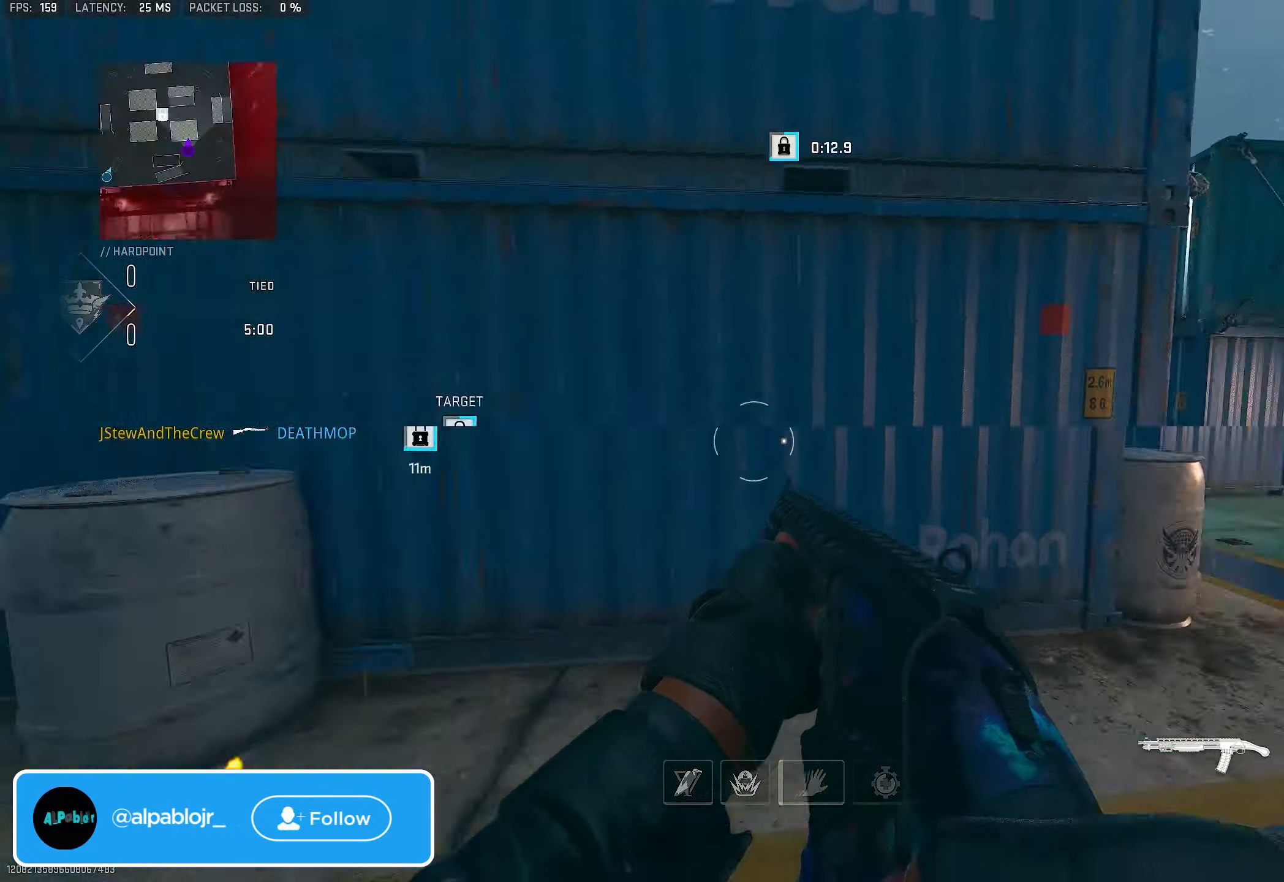
{"buttons": [], "left_stick": "up", "right_stick": "center", "events": [[50, "left_stick", "up-right"], [83, "right_stick", "center"], [150, "right_stick", "right"], [250, "left_stick", "right"], [483, "left_stick", "up"], [483, "right_stick", "center"]]}
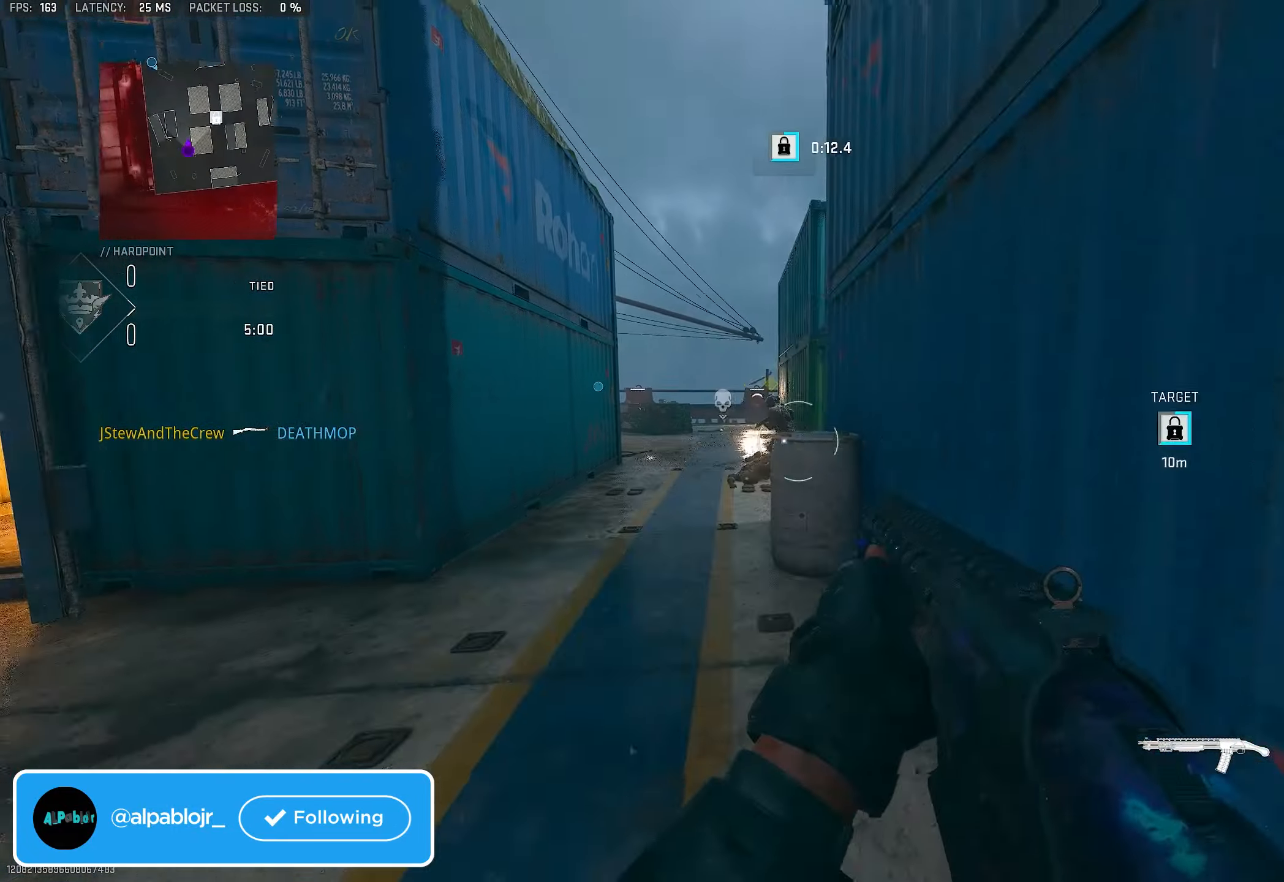
{"buttons": ["L1"], "left_stick": "up-left", "right_stick": "center", "events": [[17, "right_stick", "left"], [50, "L3", "down"], [50, "left_stick", "up-left"], [183, "L3", "up"], [183, "left_stick", "left"], [317, "left_stick", "up-left"], [383, "L1", "down"], [383, "right_stick", "center"]]}
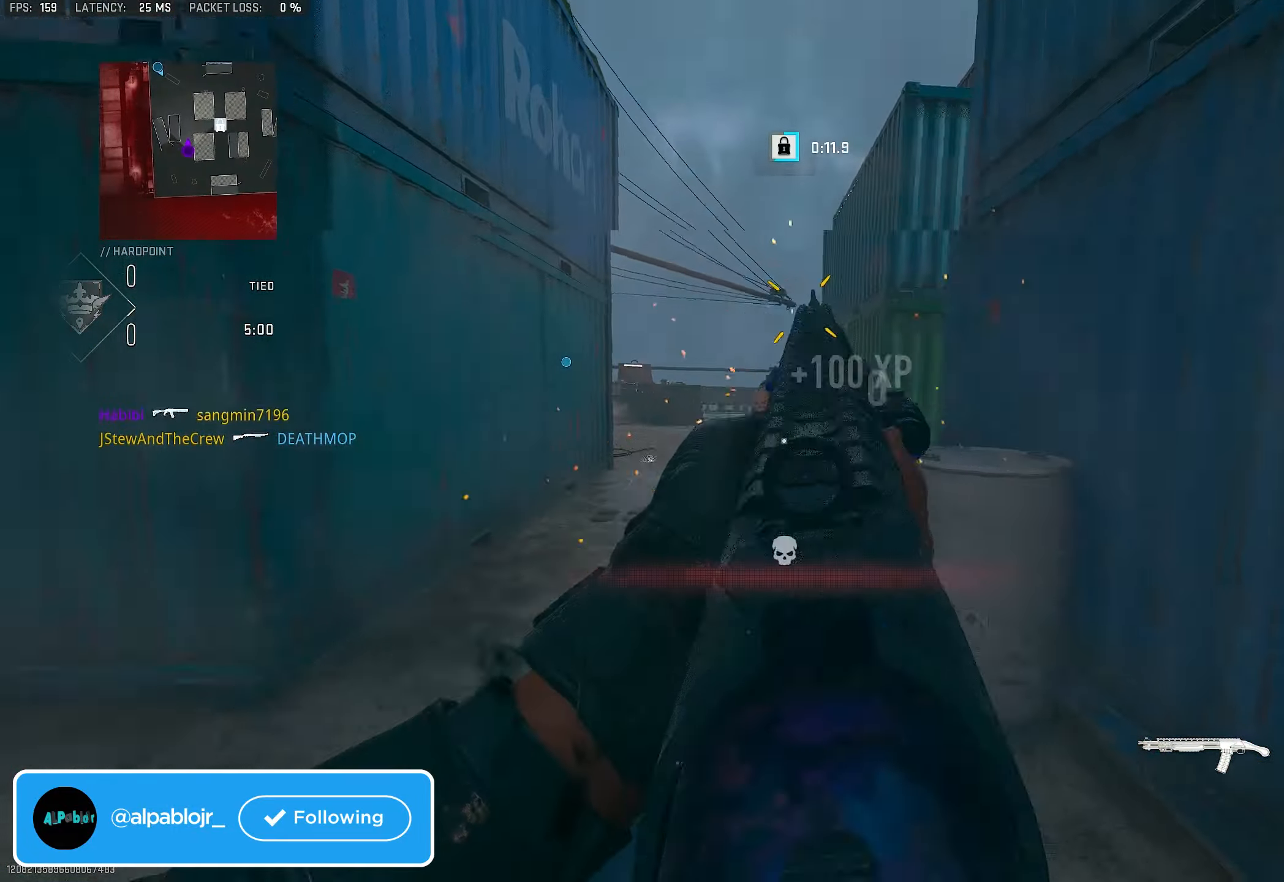
{"buttons": ["CROSS", "R3"], "left_stick": "down-right", "right_stick": "down", "events": [[117, "left_stick", "up"], [217, "right_stick", "up"], [250, "R1", "down"], [350, "L1", "up"], [350, "R3", "down"], [350, "right_stick", "center"], [417, "CROSS", "down"], [417, "R1", "up"], [450, "left_stick", "down-right"], [450, "right_stick", "down"]]}
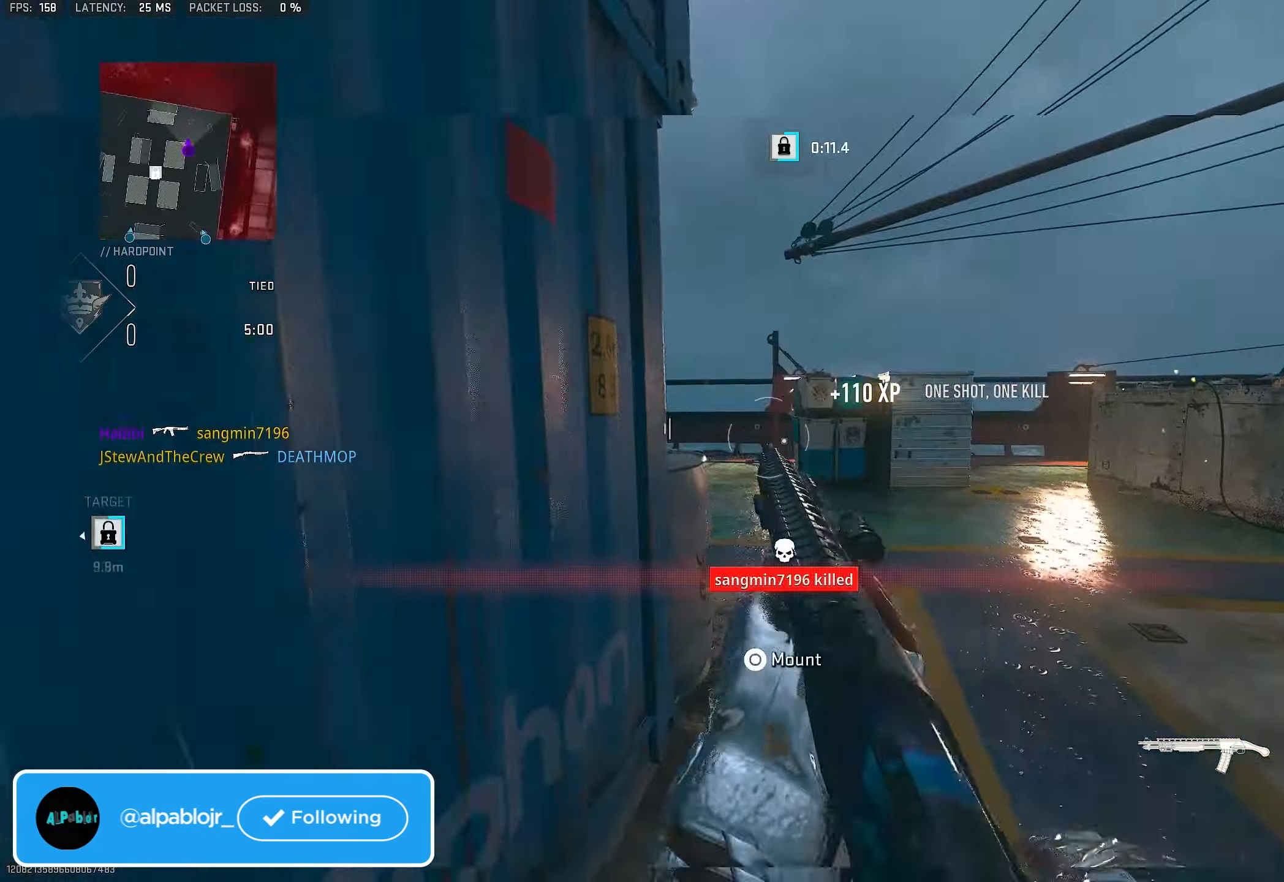
{"buttons": [], "left_stick": "up-right", "right_stick": "center", "events": [[17, "R3", "up"], [50, "CROSS", "up"], [50, "right_stick", "right"], [283, "left_stick", "up-right"], [317, "L3", "down"], [383, "right_stick", "center"], [417, "L3", "up"]]}
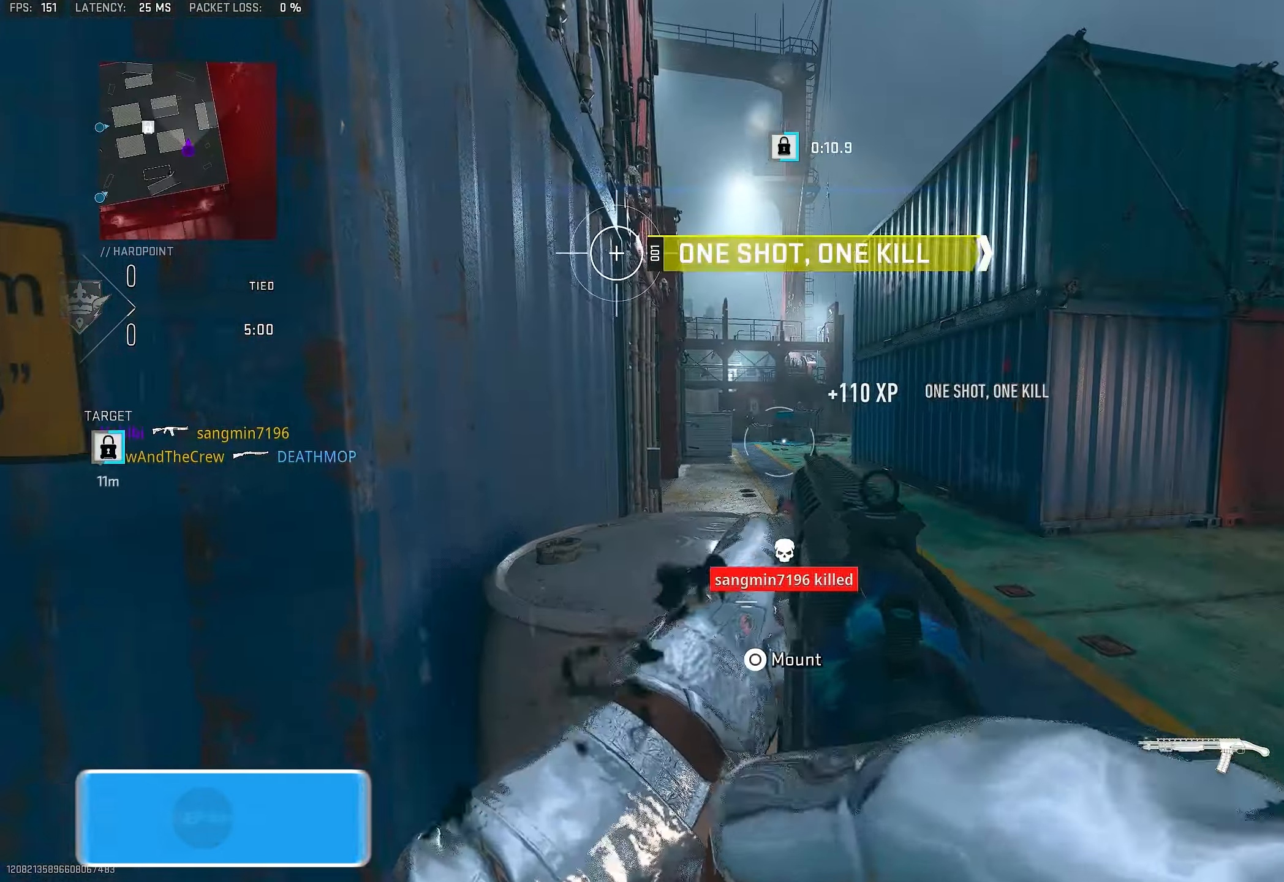
{"buttons": ["L1"], "left_stick": "up-right", "right_stick": "center", "events": [[17, "right_stick", "left"], [83, "L1", "down"], [283, "right_stick", "center"], [350, "left_stick", "up-left"], [450, "left_stick", "up-right"]]}
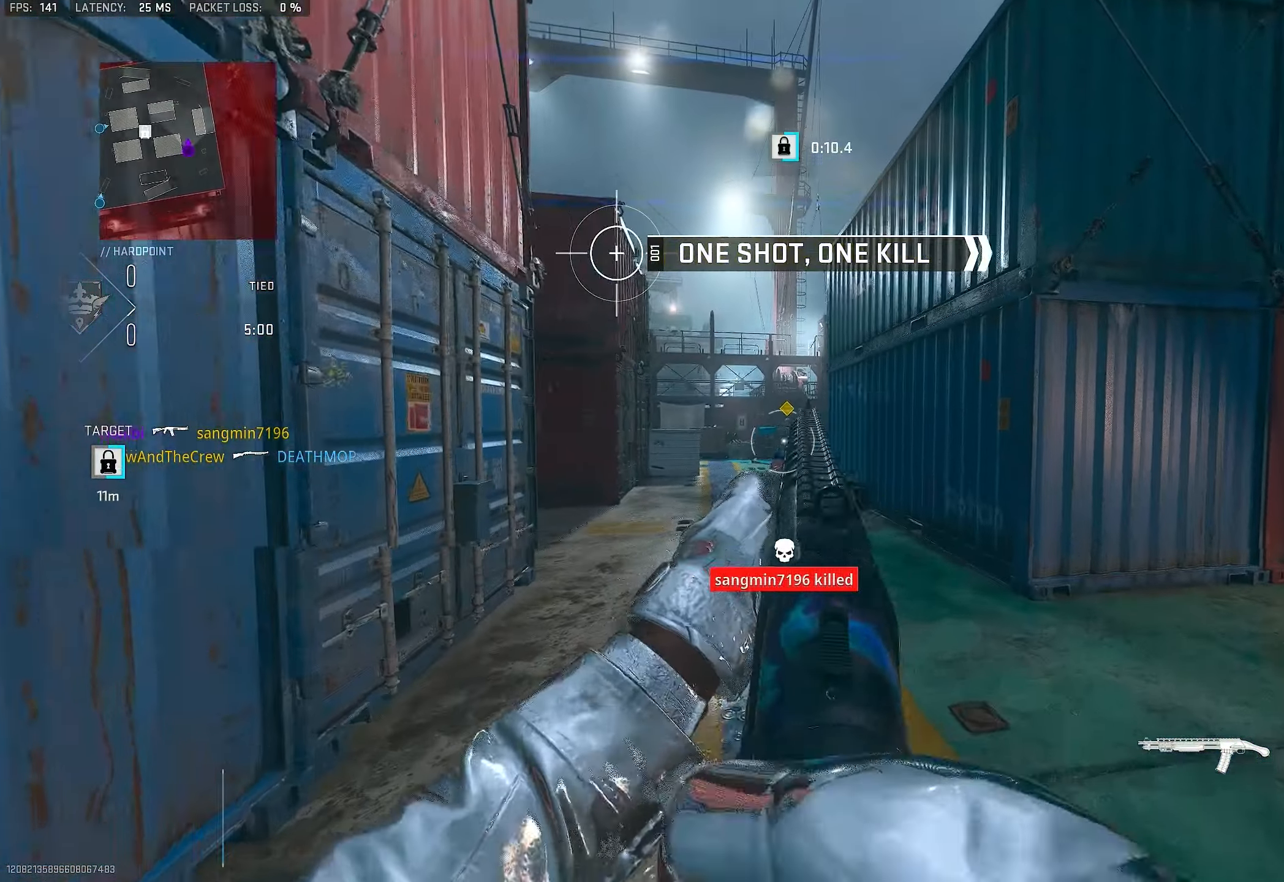
{"buttons": [], "left_stick": "up-right", "right_stick": "center", "events": [[33, "right_stick", "up"], [117, "L1", "up"], [117, "right_stick", "center"], [150, "left_stick", "up"], [250, "L1", "down"], [250, "left_stick", "up-right"], [383, "L1", "up"]]}
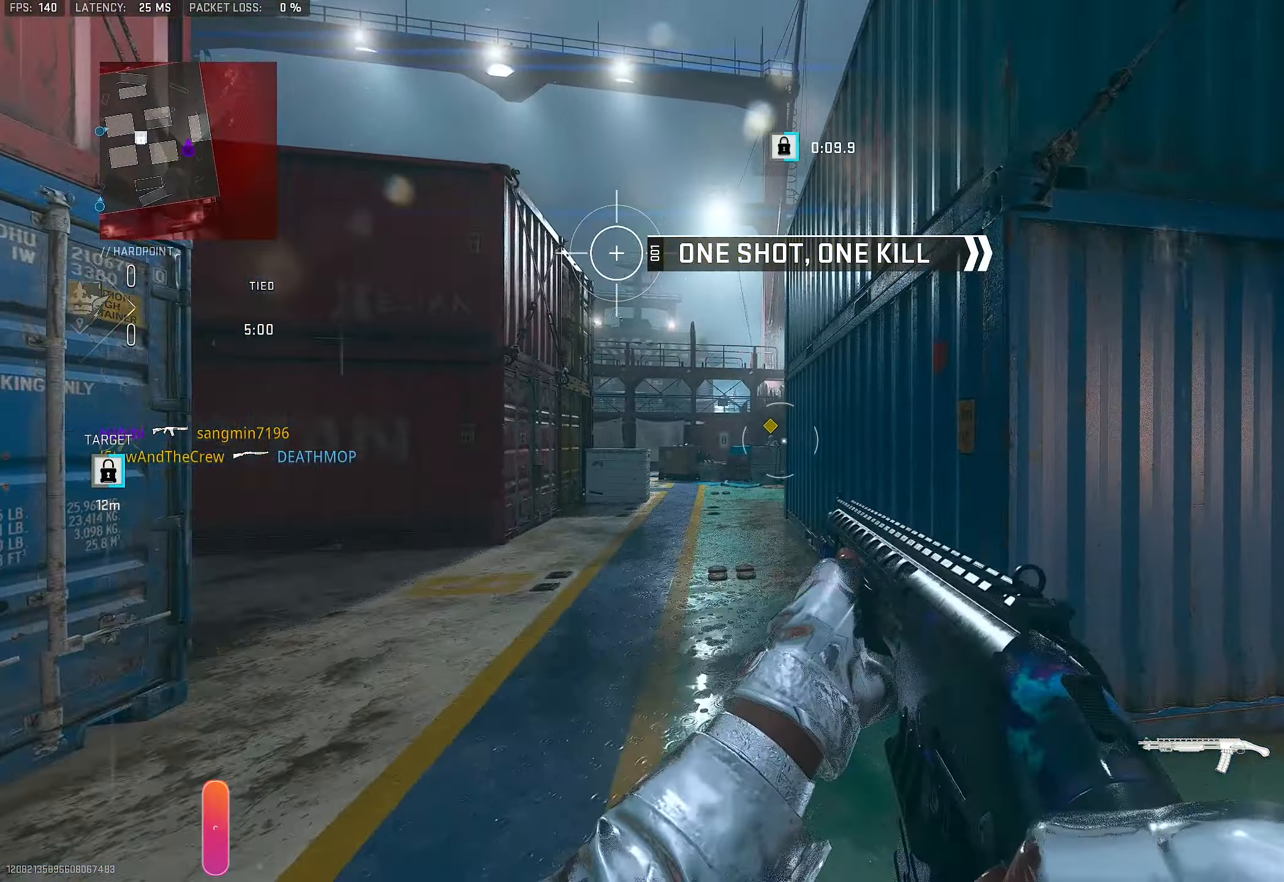
{"buttons": [], "left_stick": "up-left", "right_stick": "center", "events": [[183, "L1", "down"], [183, "left_stick", "up-left"], [417, "L1", "up"]]}
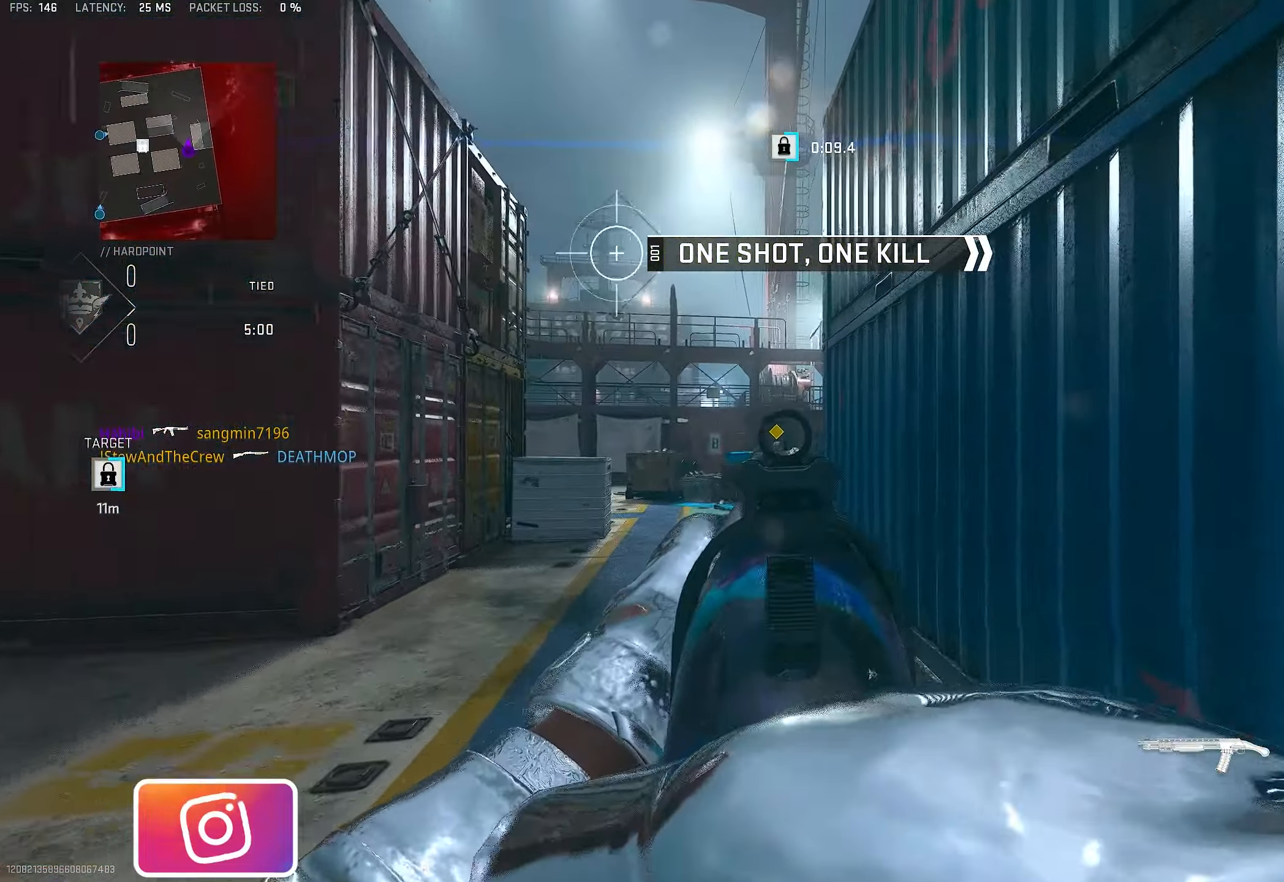
{"buttons": ["L1"], "left_stick": "up", "right_stick": "center", "events": [[17, "L1", "down"], [283, "left_stick", "up"]]}
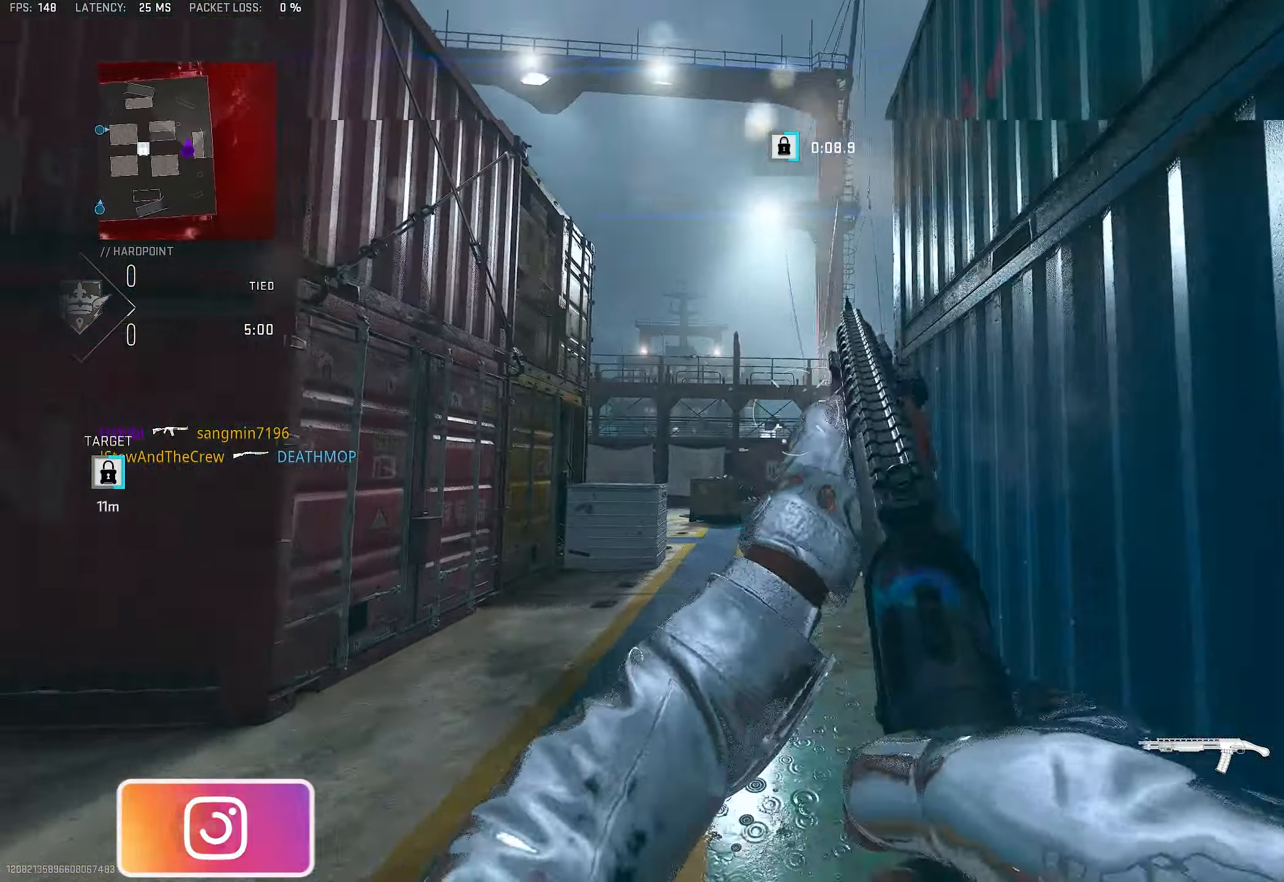
{"buttons": ["L3"], "left_stick": "up-left", "right_stick": "center", "events": [[83, "L1", "up"], [83, "R1", "down"], [250, "R1", "up"], [250, "left_stick", "up-left"], [317, "right_stick", "down-left"], [450, "right_stick", "center"], [483, "L3", "down"]]}
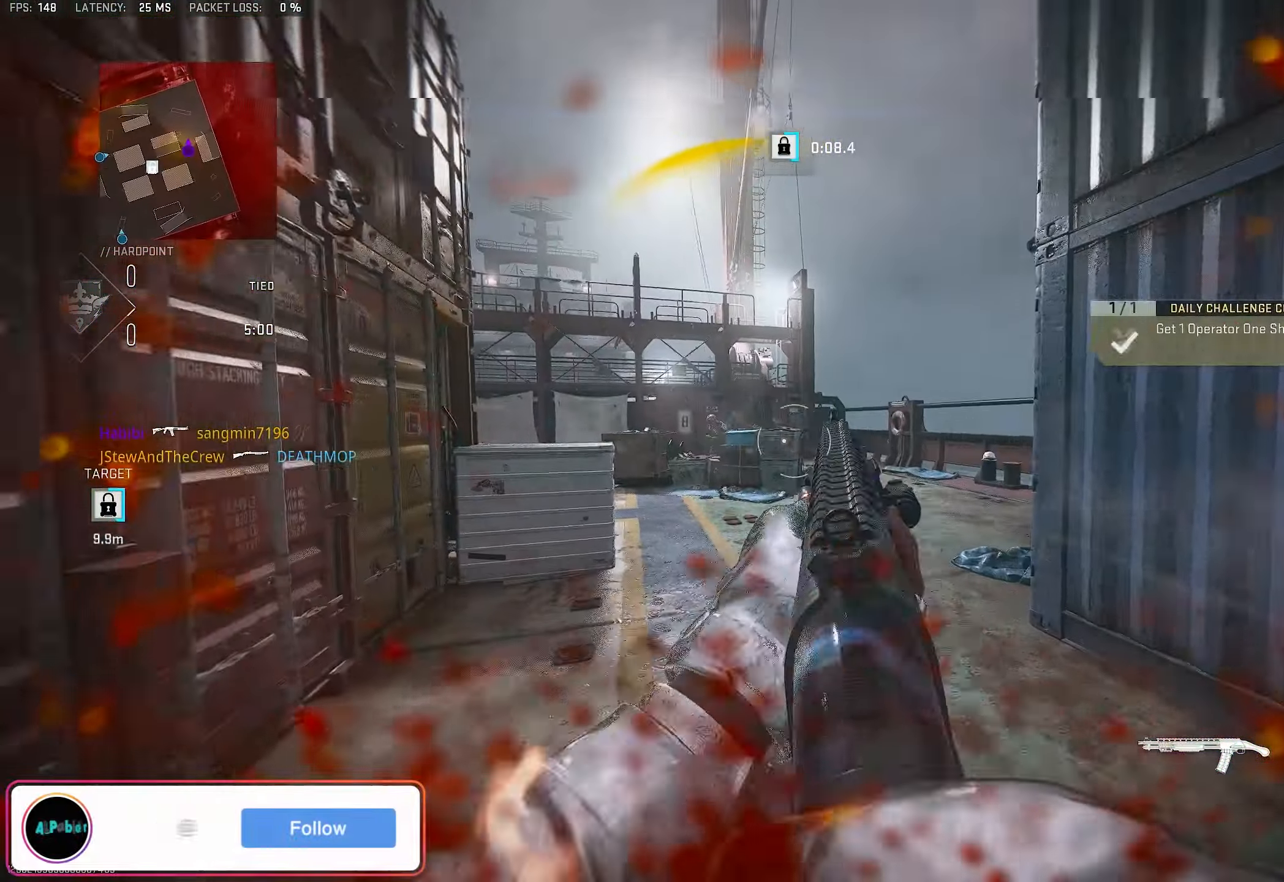
{"buttons": ["L1"], "left_stick": "left", "right_stick": "left", "events": [[17, "right_stick", "up-right"], [50, "L3", "up"], [150, "L1", "down"], [150, "left_stick", "left"], [150, "right_stick", "center"], [384, "right_stick", "up"], [484, "right_stick", "left"]]}
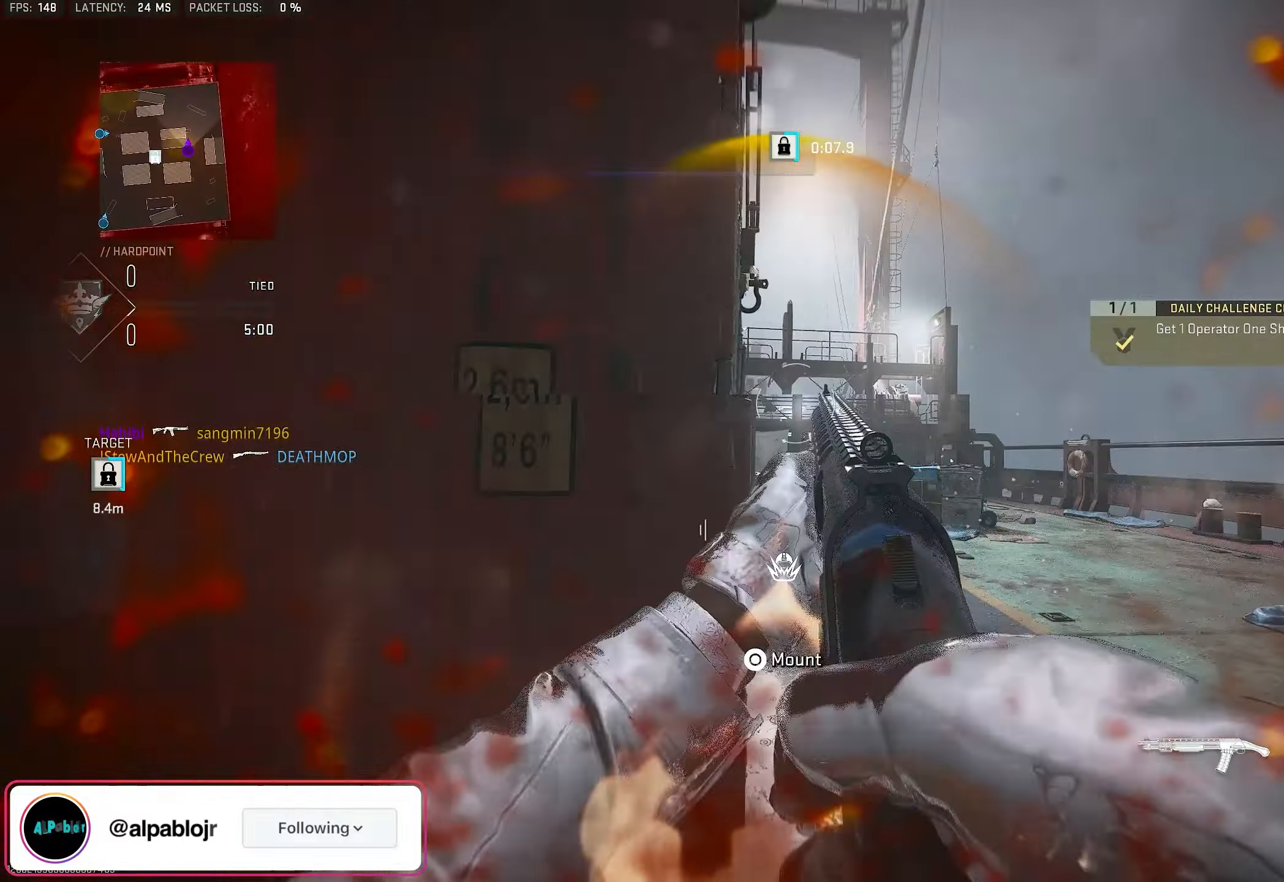
{"buttons": ["L3"], "left_stick": "up-left", "right_stick": "left", "events": [[17, "right_stick", "down-left"], [150, "R1", "down"], [217, "L1", "up"], [217, "right_stick", "center"], [250, "R1", "up"], [284, "right_stick", "down-left"], [350, "L2", "down"], [384, "left_stick", "up-left"], [417, "right_stick", "left"], [484, "L2", "up"], [484, "L3", "down"]]}
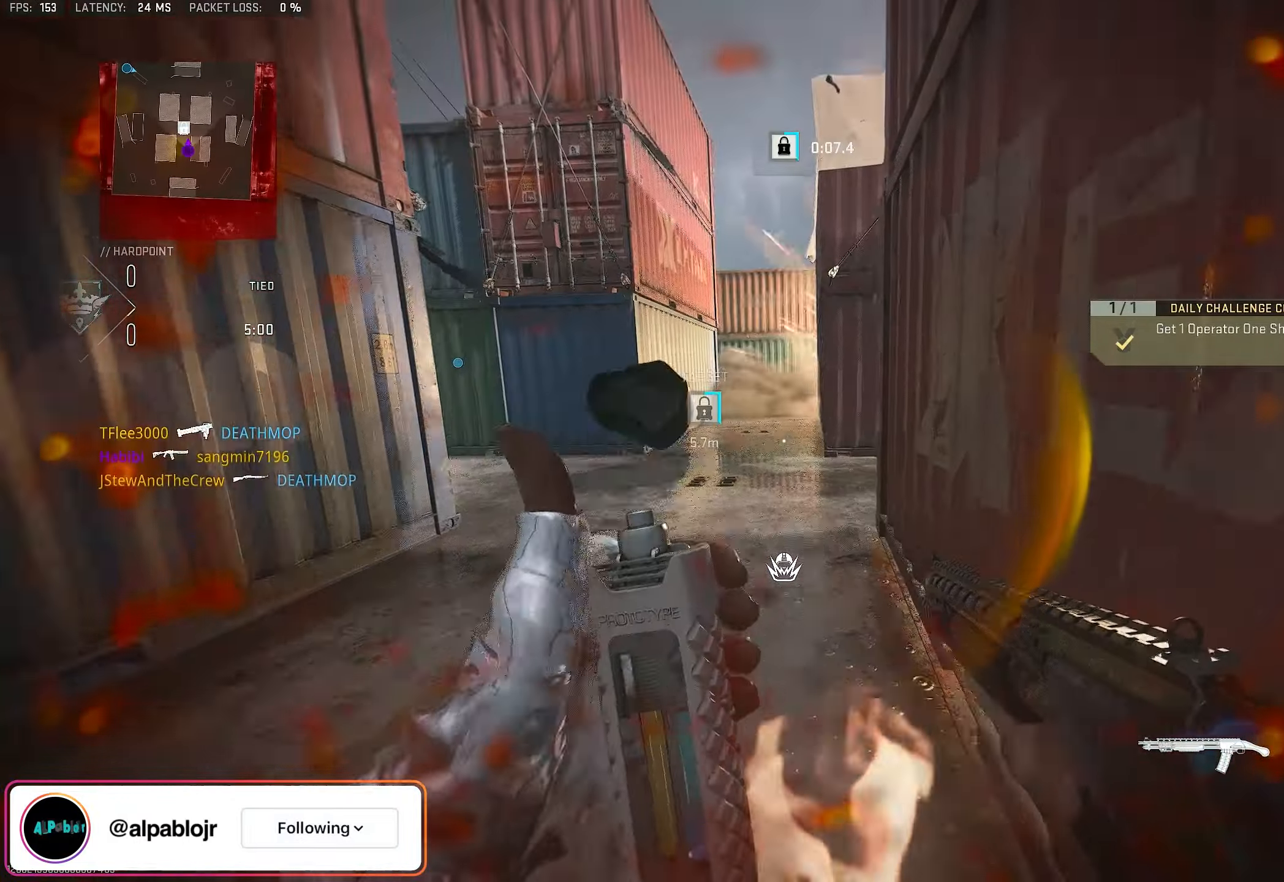
{"buttons": ["L3"], "left_stick": "up", "right_stick": "right", "events": [[84, "L3", "up"], [117, "right_stick", "center"], [167, "left_stick", "up"], [384, "L3", "down"], [384, "right_stick", "right"]]}
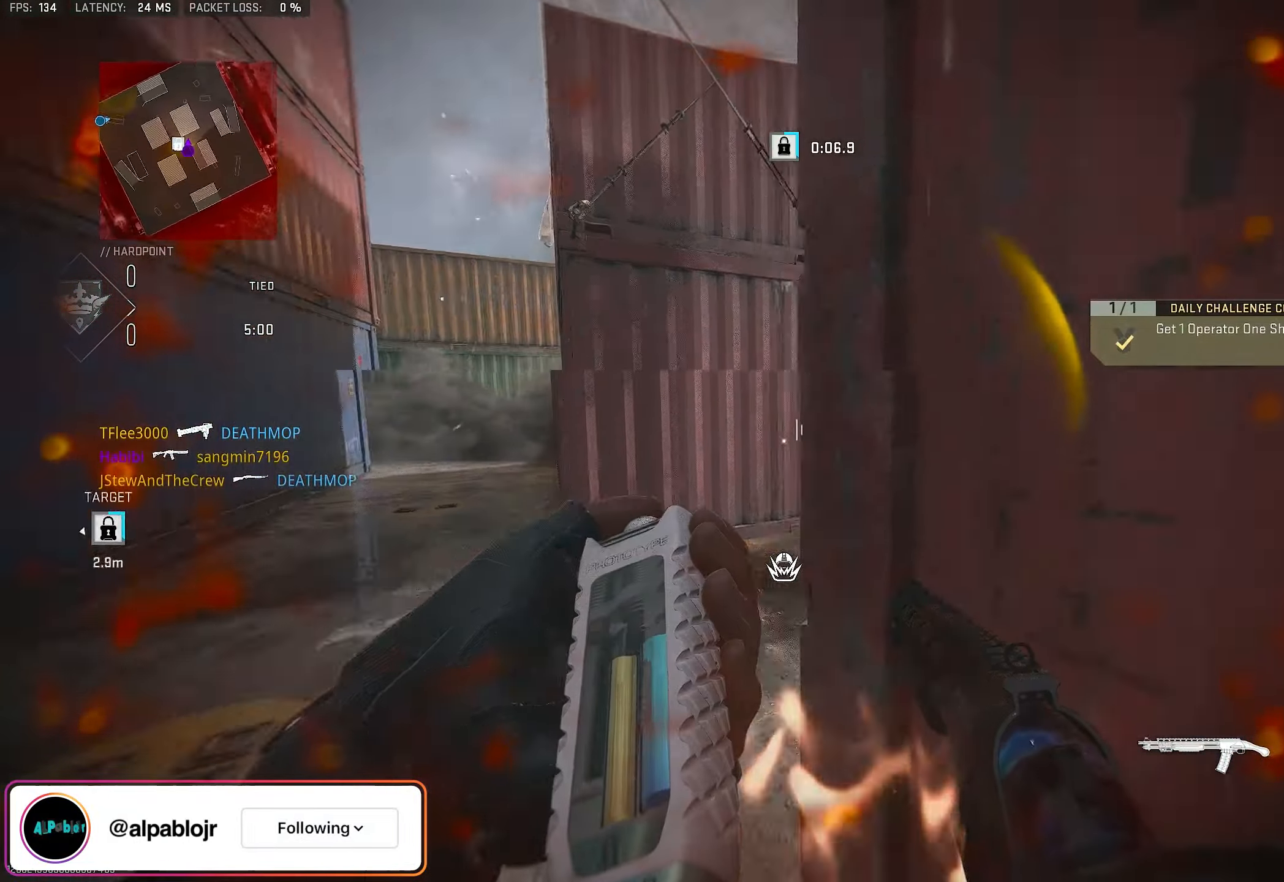
{"buttons": ["L3"], "left_stick": "up", "right_stick": "right", "events": [[17, "right_stick", "center"], [50, "L3", "up"], [250, "L3", "down"], [317, "right_stick", "right"]]}
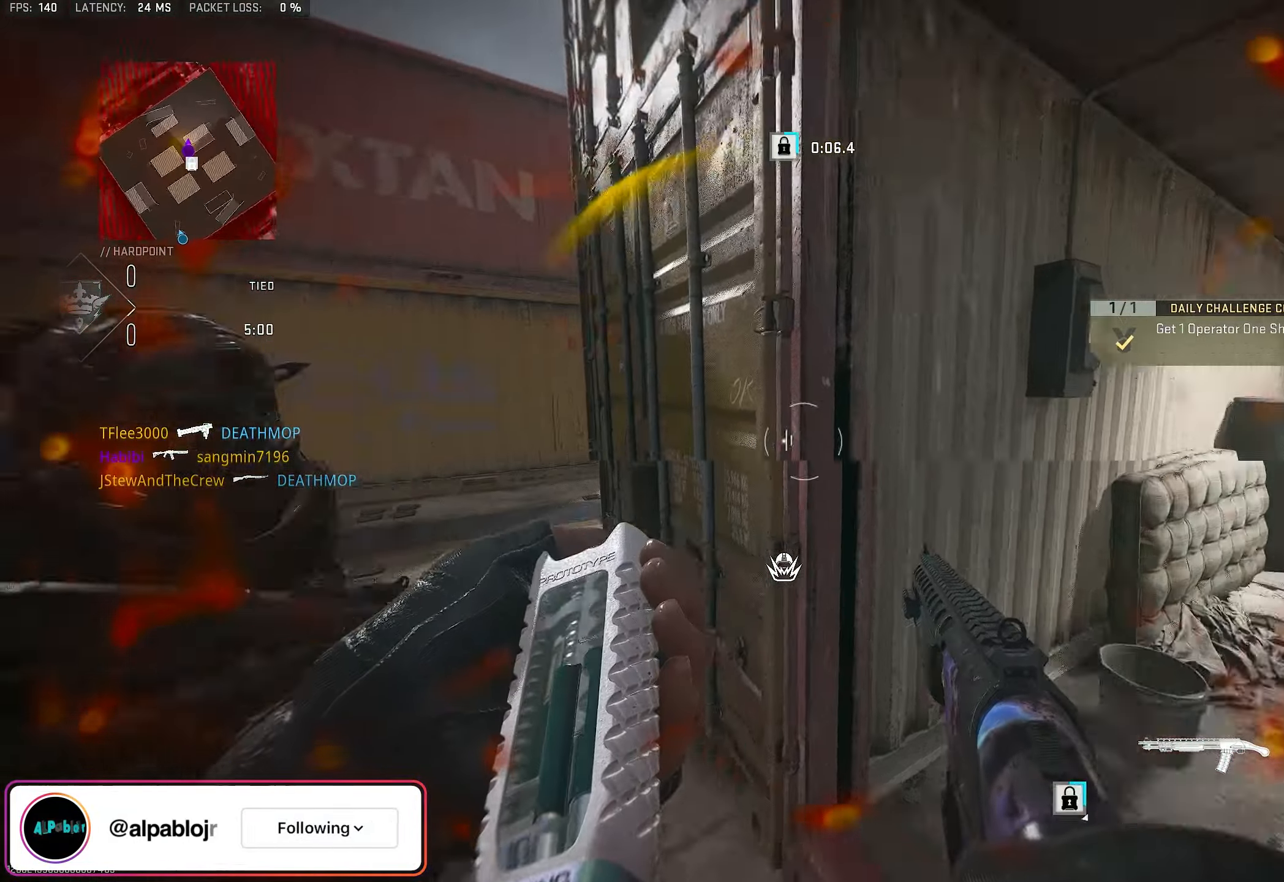
{"buttons": [], "left_stick": "down-right", "right_stick": "left", "events": [[17, "L3", "up"], [250, "left_stick", "up-right"], [284, "right_stick", "left"], [350, "left_stick", "right"], [450, "left_stick", "down-right"]]}
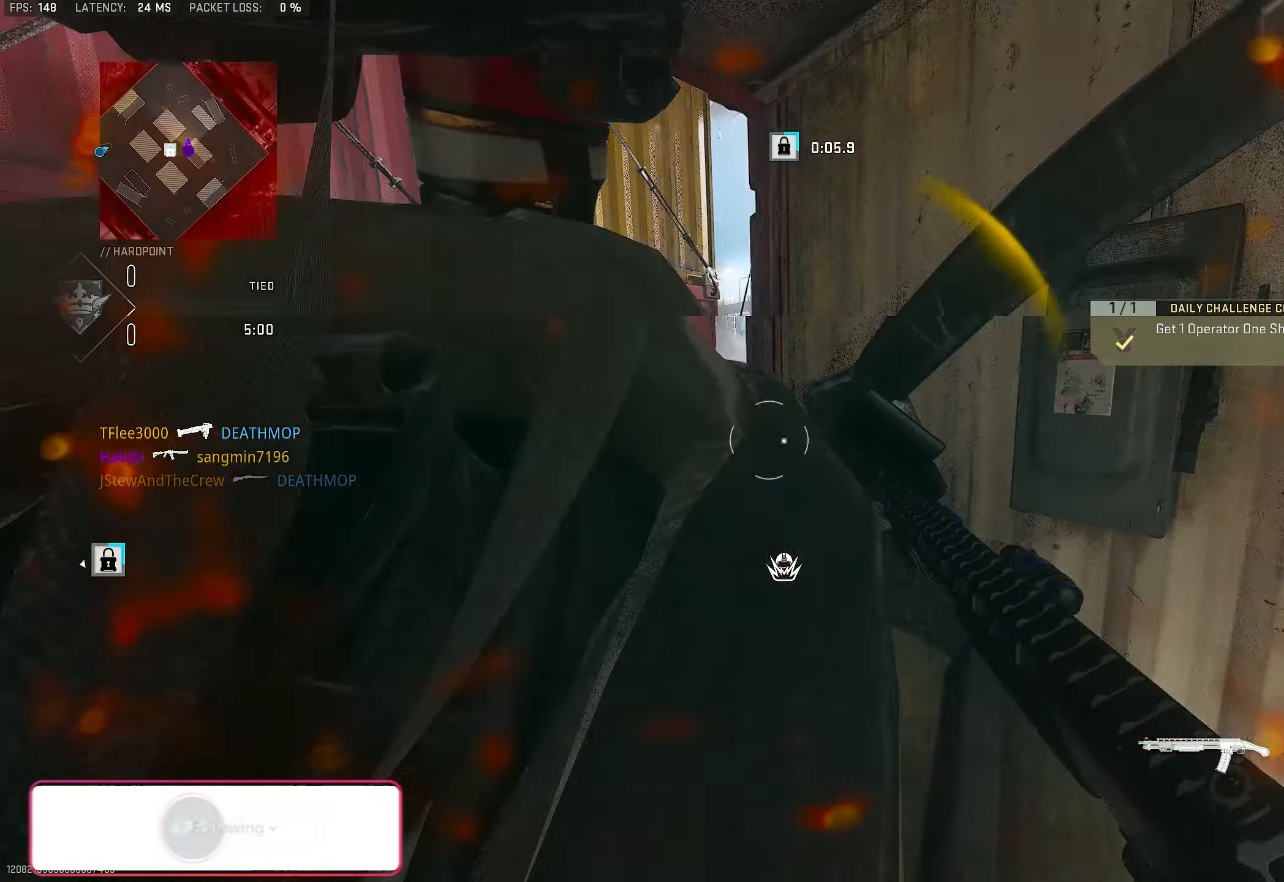
{"buttons": ["CIRCLE"], "left_stick": "down-right", "right_stick": "down-left", "events": [[84, "R1", "down"], [150, "right_stick", "center"], [250, "R1", "up"], [317, "right_stick", "down-right"], [450, "CIRCLE", "down"], [450, "right_stick", "down-left"]]}
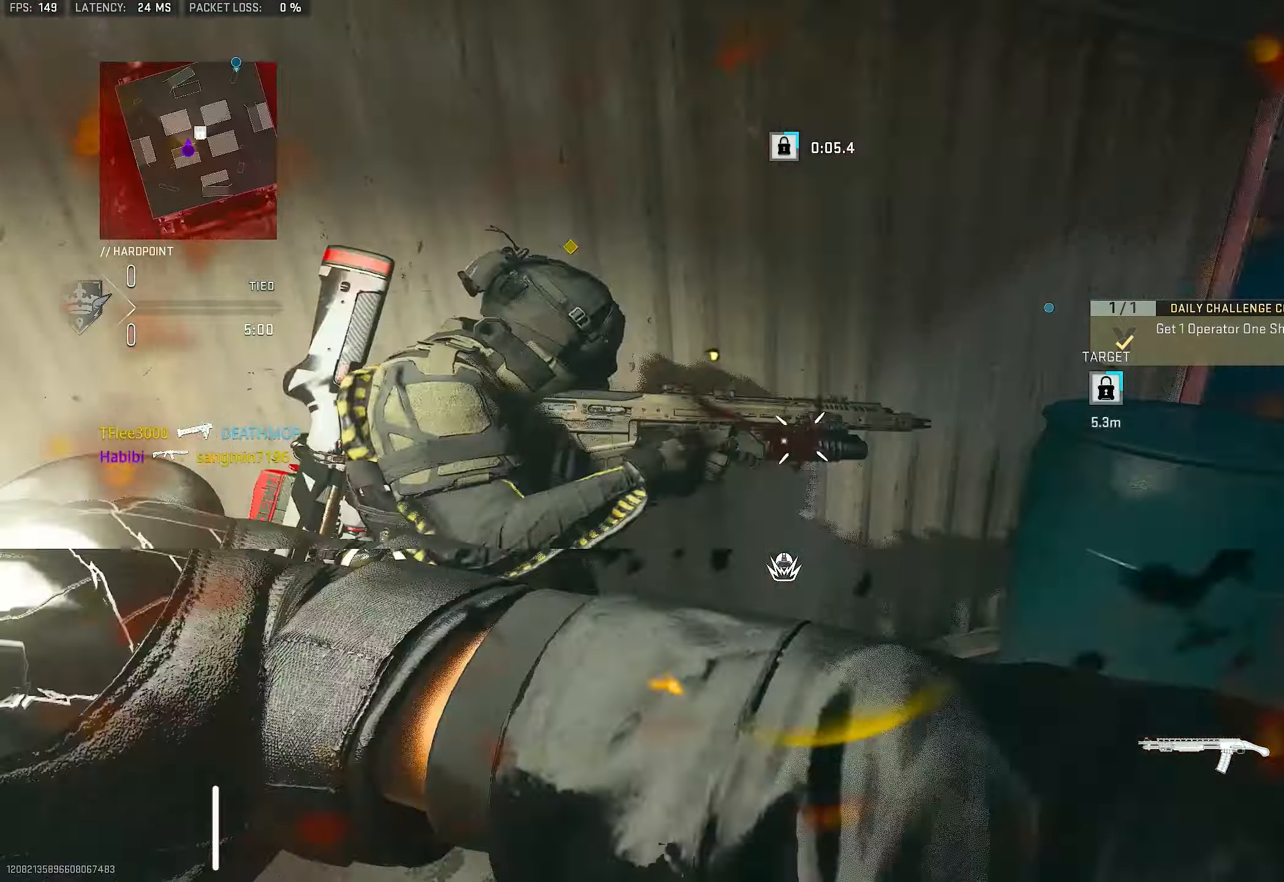
{"buttons": [], "left_stick": "up-left", "right_stick": "down-left", "events": [[50, "left_stick", "up-right"], [84, "CIRCLE", "up"], [150, "CIRCLE", "down"], [184, "left_stick", "up"], [250, "CIRCLE", "up"], [317, "CIRCLE", "down"], [350, "CIRCLE", "up"], [350, "left_stick", "up-left"], [384, "CIRCLE", "down"], [417, "CIRCLE", "up"]]}
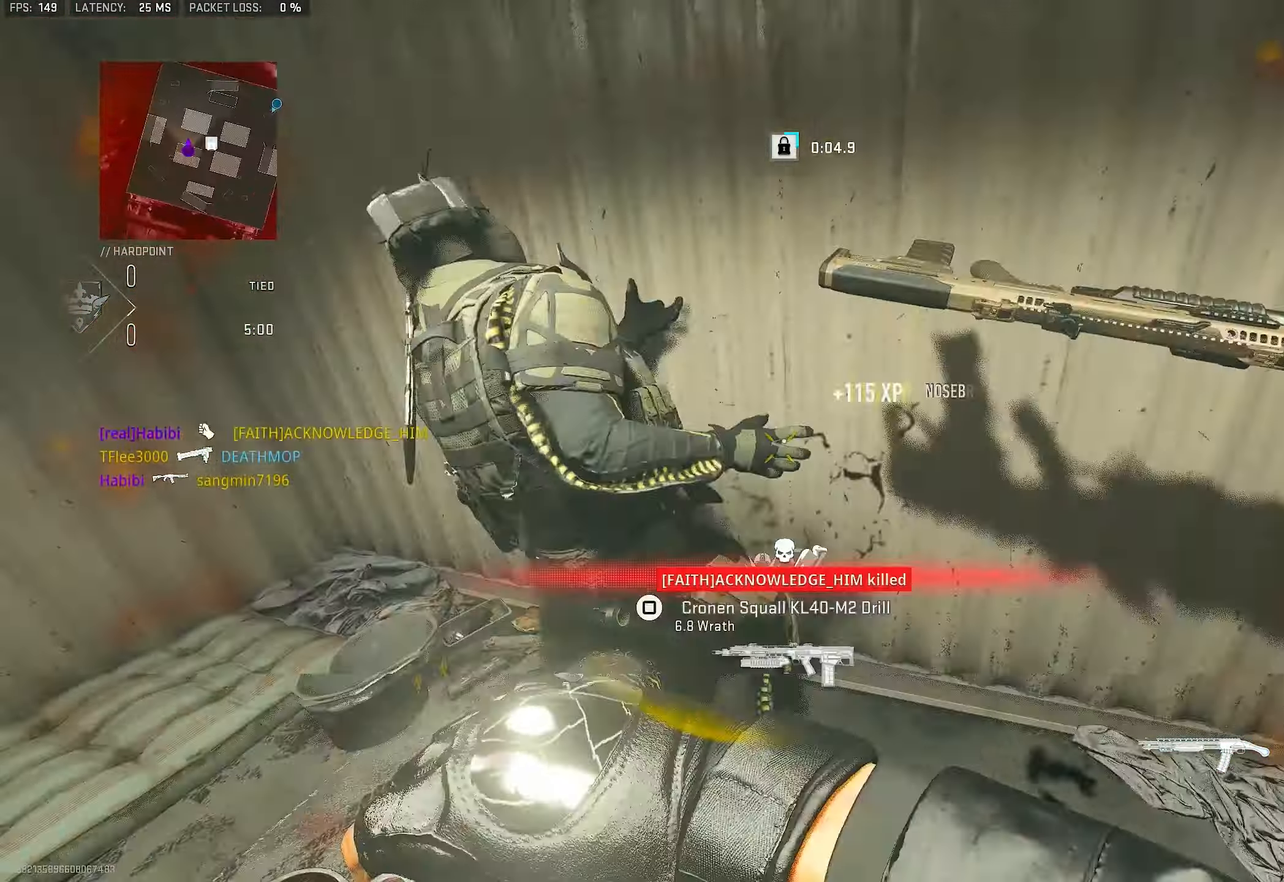
{"buttons": [], "left_stick": "down-right", "right_stick": "up-right", "events": [[84, "left_stick", "left"], [184, "right_stick", "center"], [267, "right_stick", "up-right"], [317, "left_stick", "down-left"], [484, "left_stick", "down-right"]]}
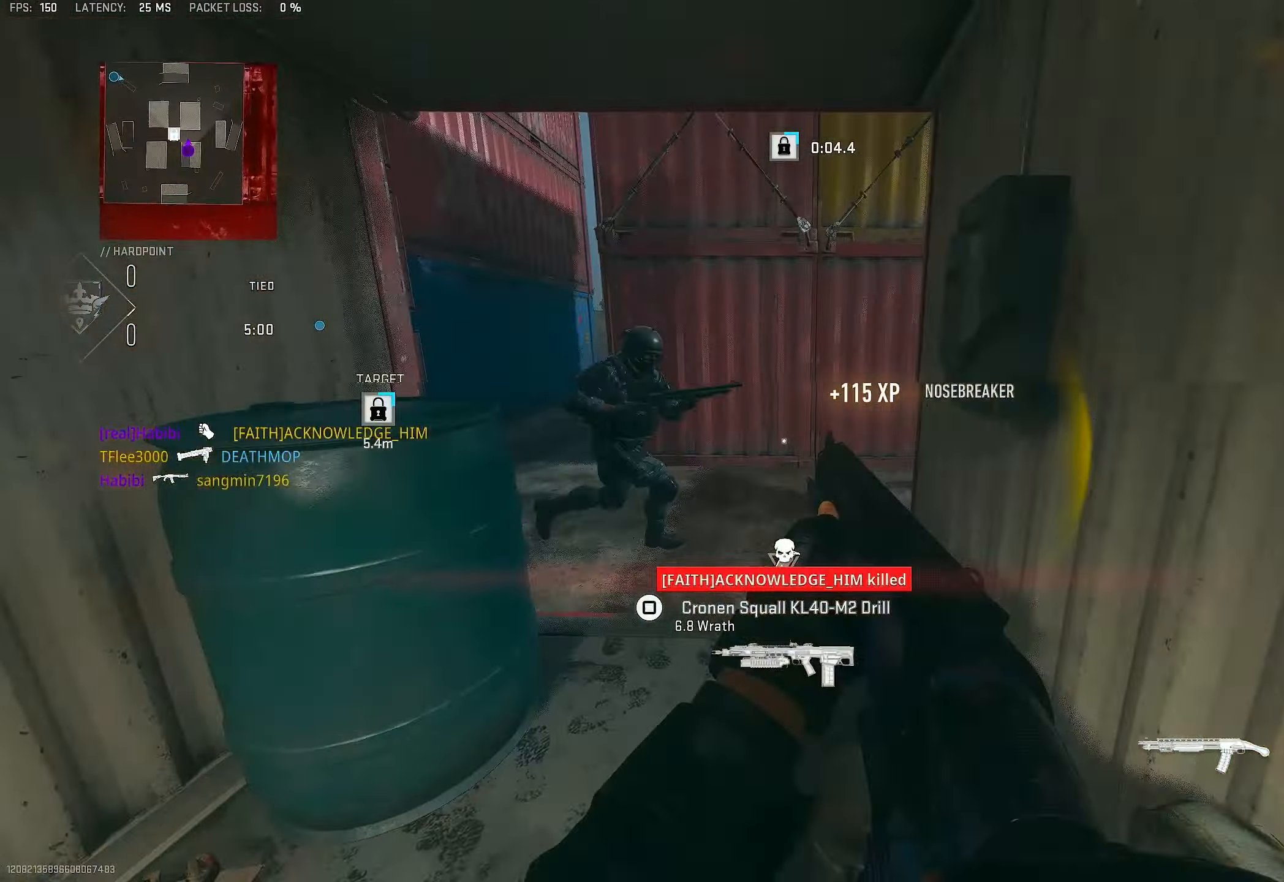
{"buttons": [], "left_stick": "up-left", "right_stick": "center", "events": [[84, "right_stick", "center"], [117, "left_stick", "up"], [250, "L3", "down"], [250, "left_stick", "up-left"], [317, "right_stick", "down"], [384, "L3", "up"], [384, "right_stick", "center"]]}
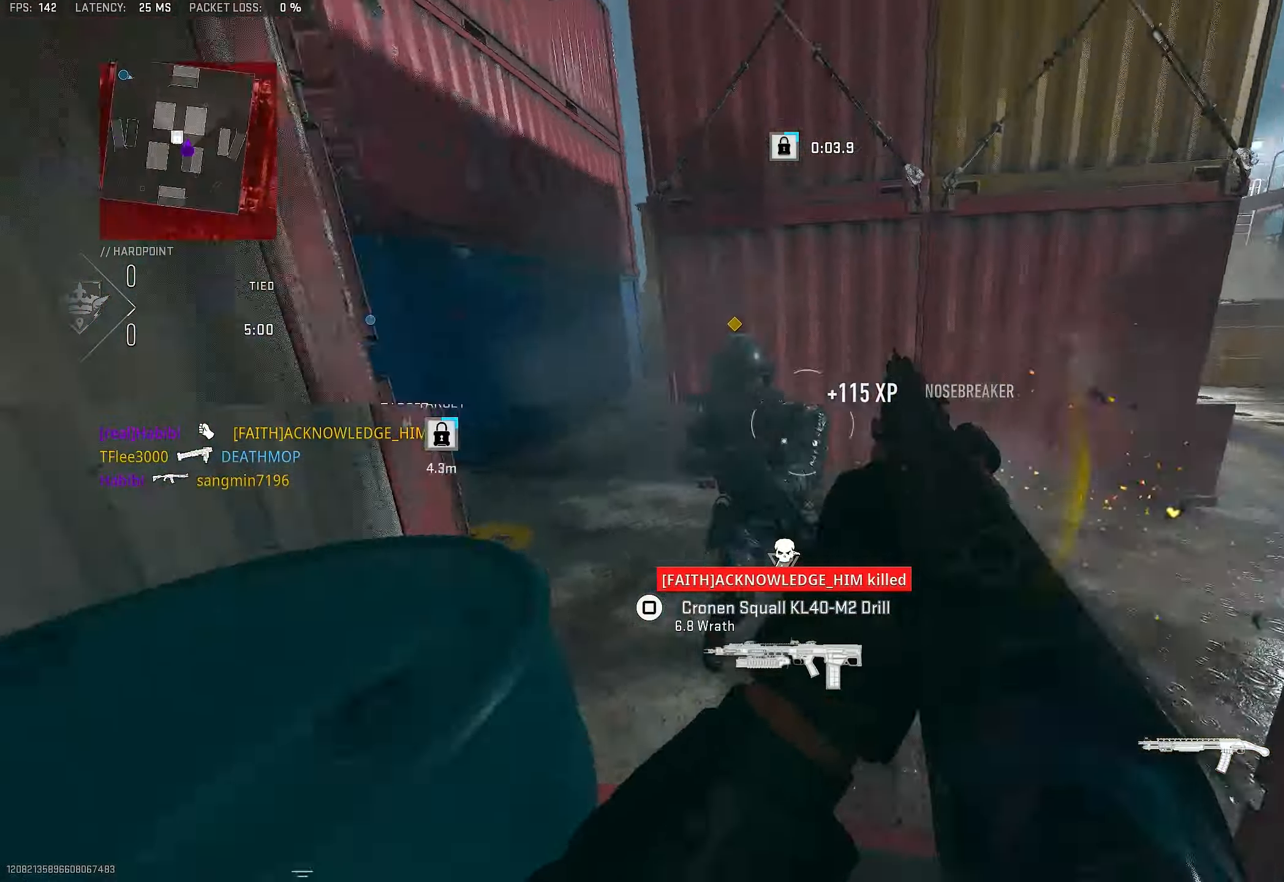
{"buttons": ["R3"], "left_stick": "down-left", "right_stick": "center", "events": [[50, "left_stick", "down-left"], [117, "right_stick", "right"], [184, "left_stick", "down"], [217, "R1", "down"], [250, "right_stick", "down-left"], [284, "R1", "up"], [417, "left_stick", "down-left"], [450, "right_stick", "center"], [484, "R3", "down"]]}
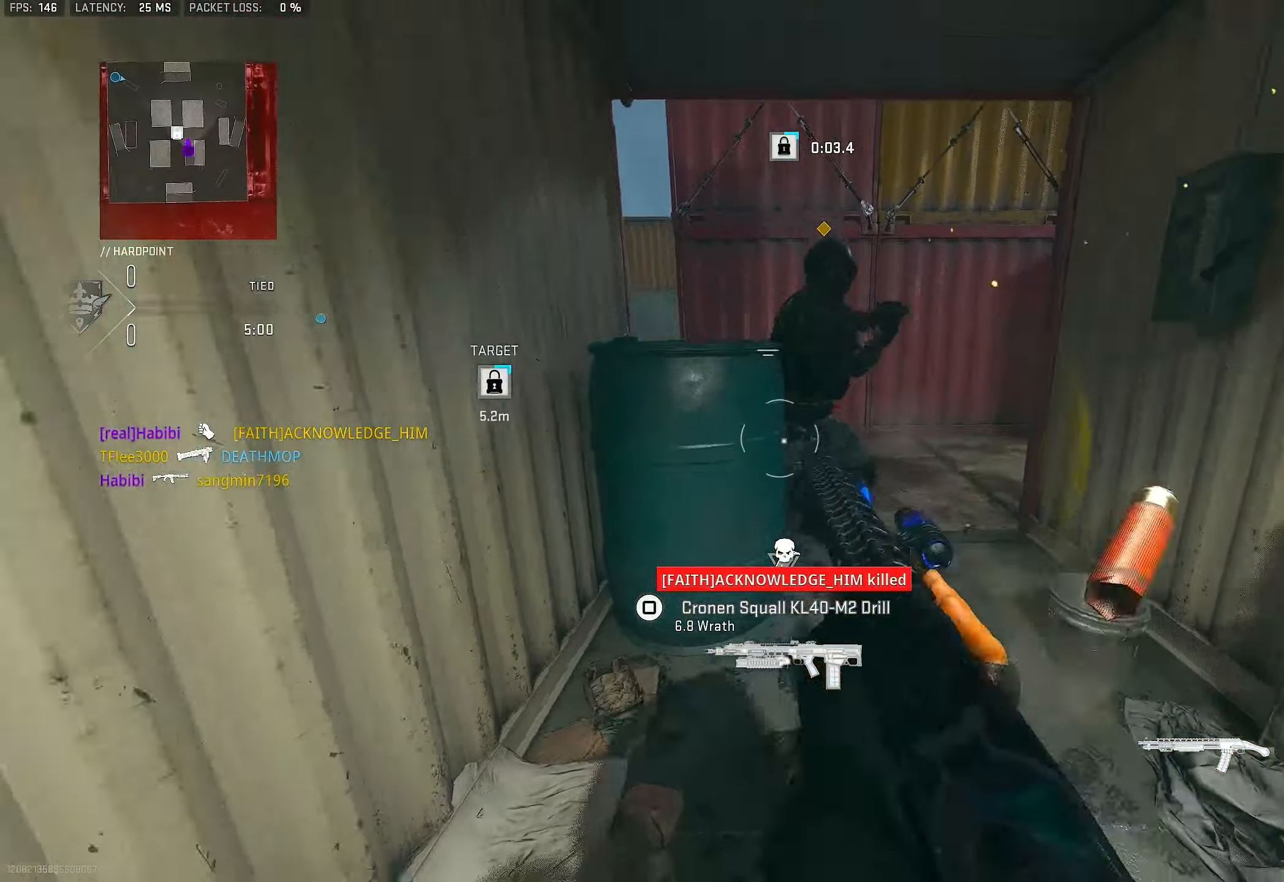
{"buttons": [], "left_stick": "down-right", "right_stick": "center", "events": [[150, "CROSS", "down"], [150, "right_stick", "up"], [184, "R3", "up"], [217, "right_stick", "right"], [284, "CROSS", "up"], [350, "left_stick", "down-right"], [383, "right_stick", "up-right"], [483, "right_stick", "center"]]}
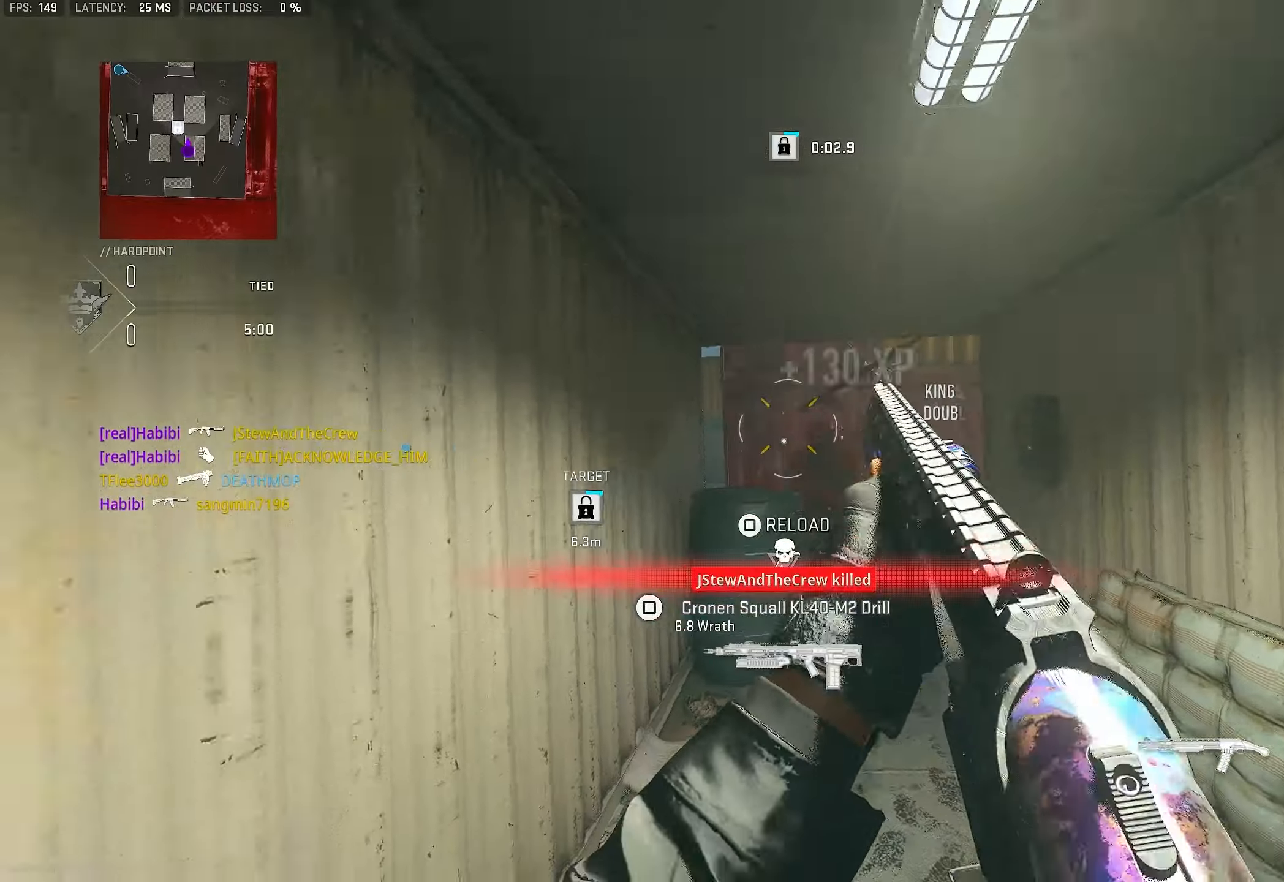
{"buttons": [], "left_stick": "down", "right_stick": "center", "events": [[16, "right_stick", "up-right"], [83, "R1", "down"], [150, "right_stick", "left"], [183, "left_stick", "down-left"], [216, "R1", "up"], [216, "right_stick", "center"], [283, "R1", "down"], [350, "left_stick", "down"], [416, "R1", "up"]]}
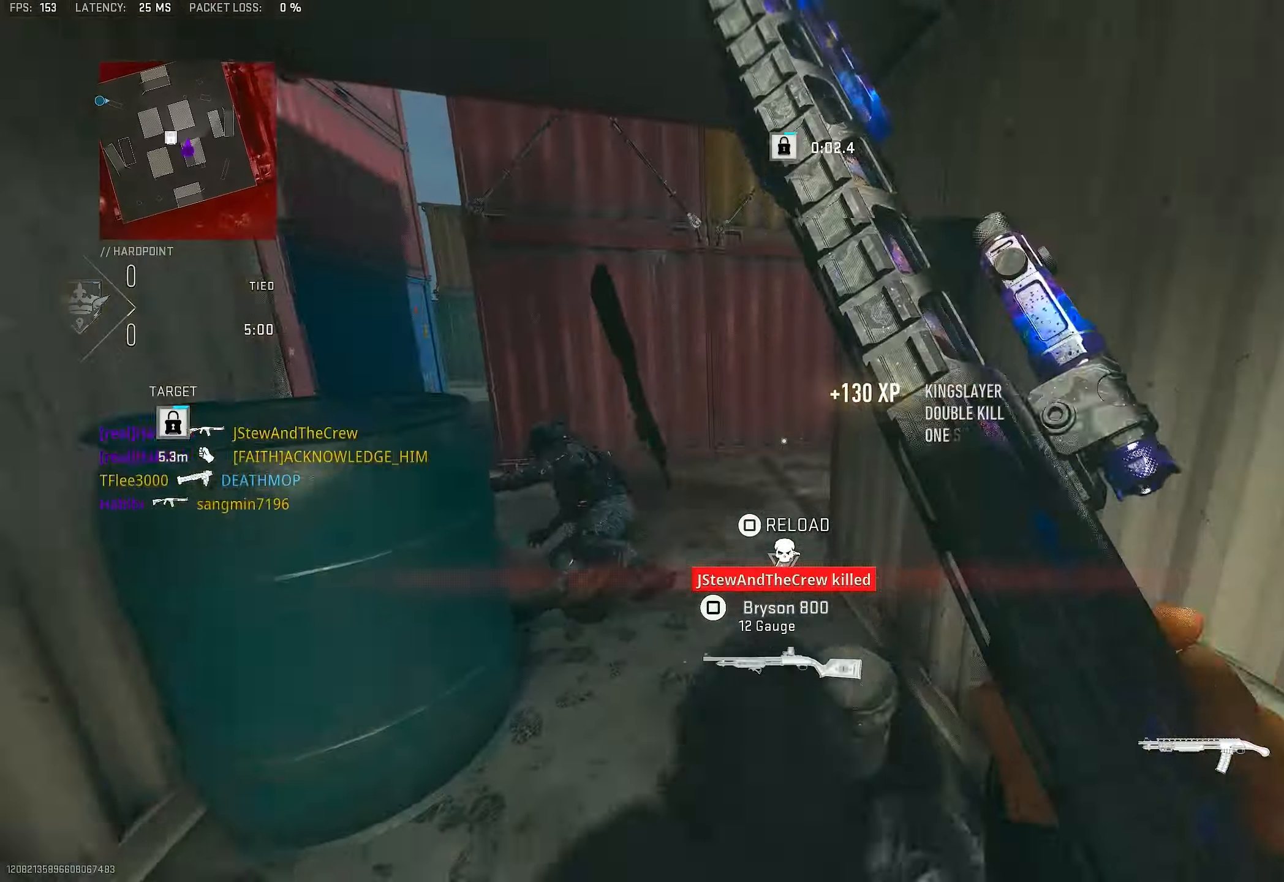
{"buttons": [], "left_stick": "up", "right_stick": "center", "events": [[16, "left_stick", "up-right"], [83, "L3", "down"], [83, "left_stick", "up"], [83, "right_stick", "down-right"], [183, "L3", "up"], [216, "right_stick", "center"], [383, "right_stick", "left"], [483, "right_stick", "center"]]}
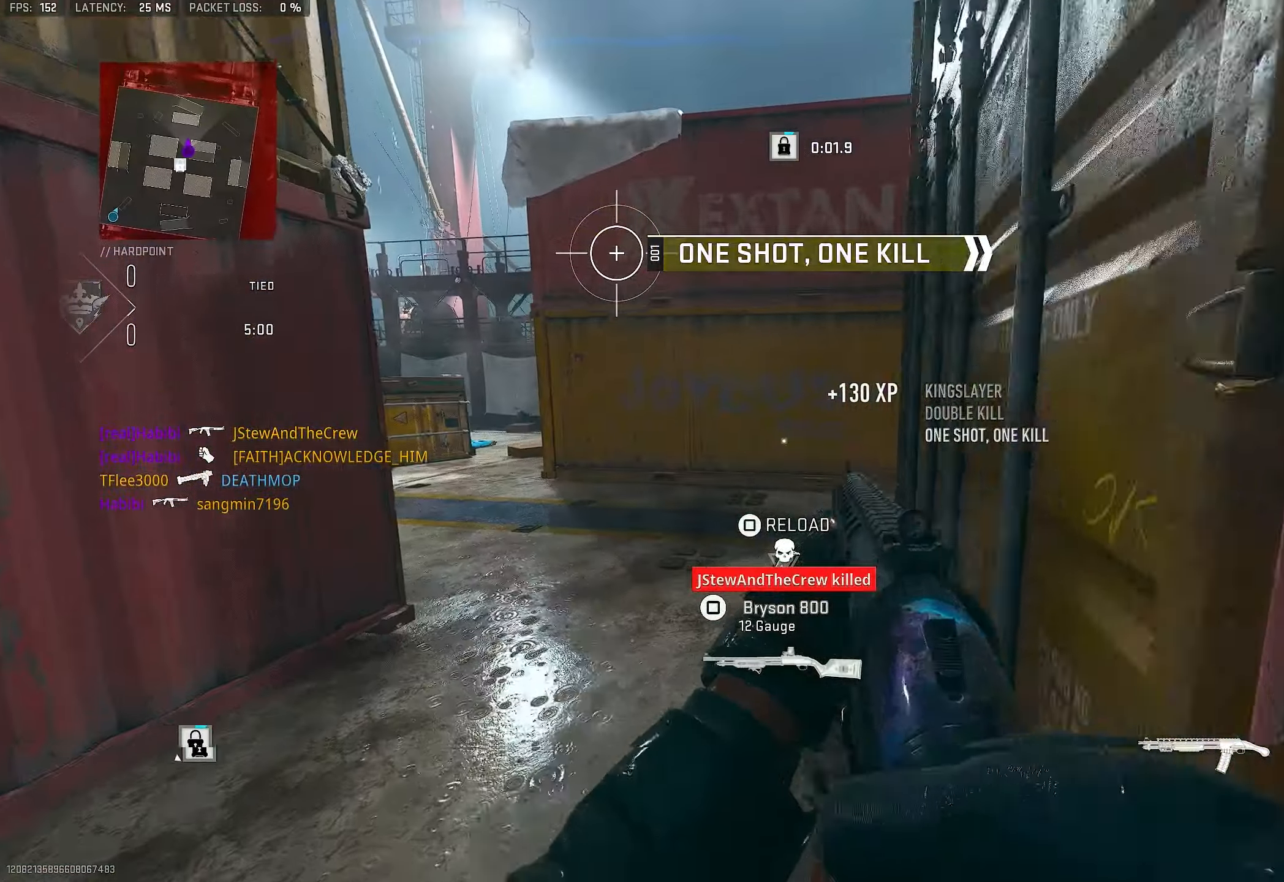
{"buttons": [], "left_stick": "up", "right_stick": "right", "events": [[16, "right_stick", "right"], [83, "left_stick", "up-left"], [250, "left_stick", "up"], [283, "right_stick", "center"], [383, "L3", "down"], [483, "L3", "up"], [483, "right_stick", "right"]]}